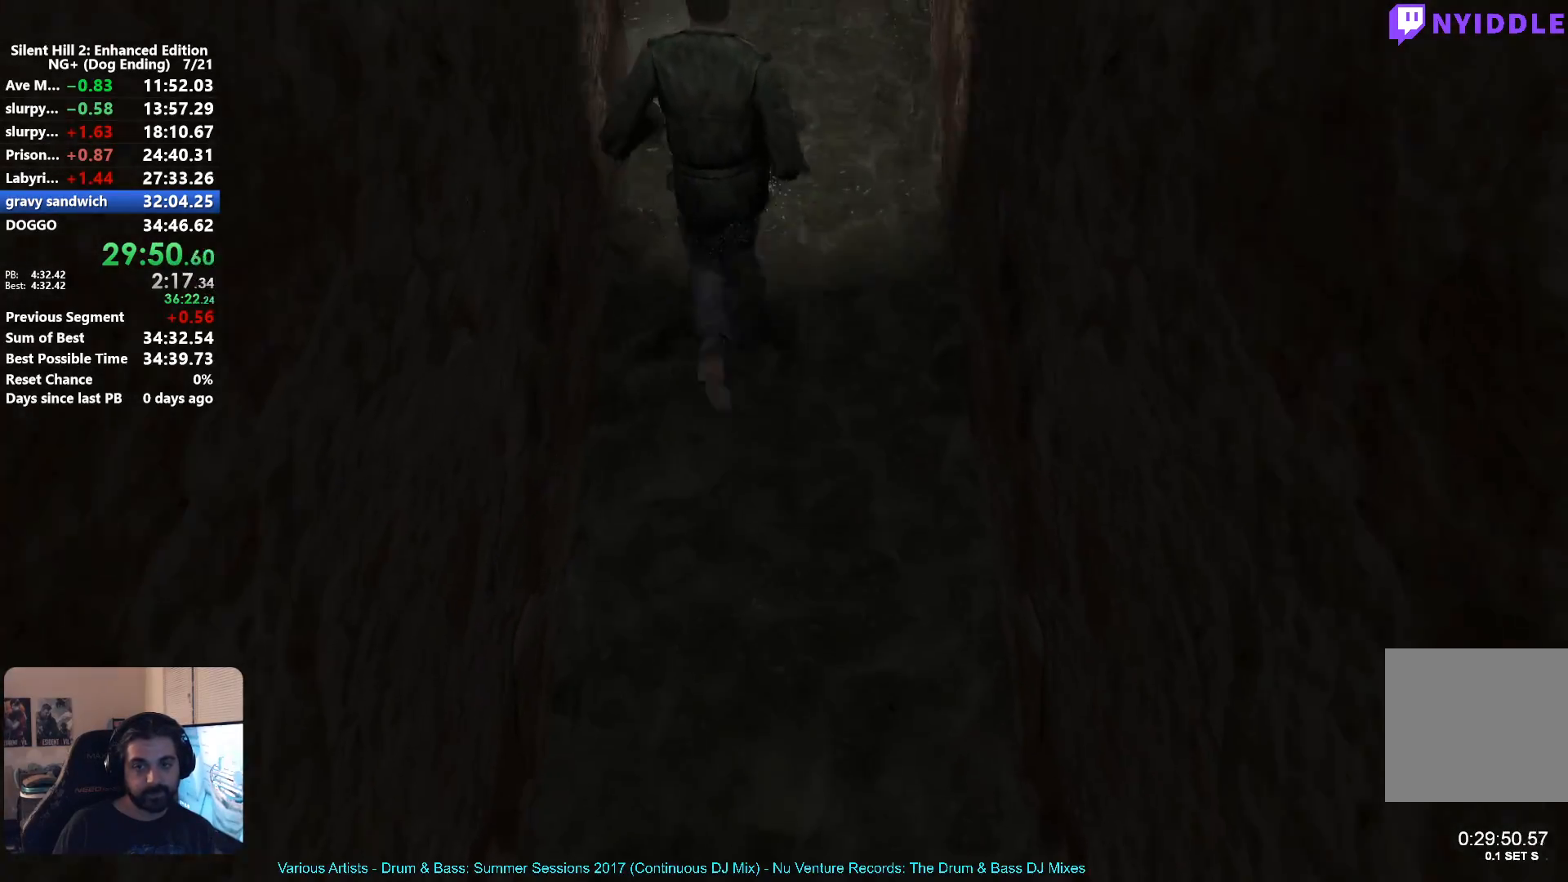
Gameplay with a controller (Xbox layout); each line is a JSON object with the inputs held at the frame after it. "events" lists button and stick changes between this image and that frame as [ms after this image, input, new state], when the widget could be followed in between.
{"buttons": [], "left_stick": "up-left", "right_stick": "center", "events": []}
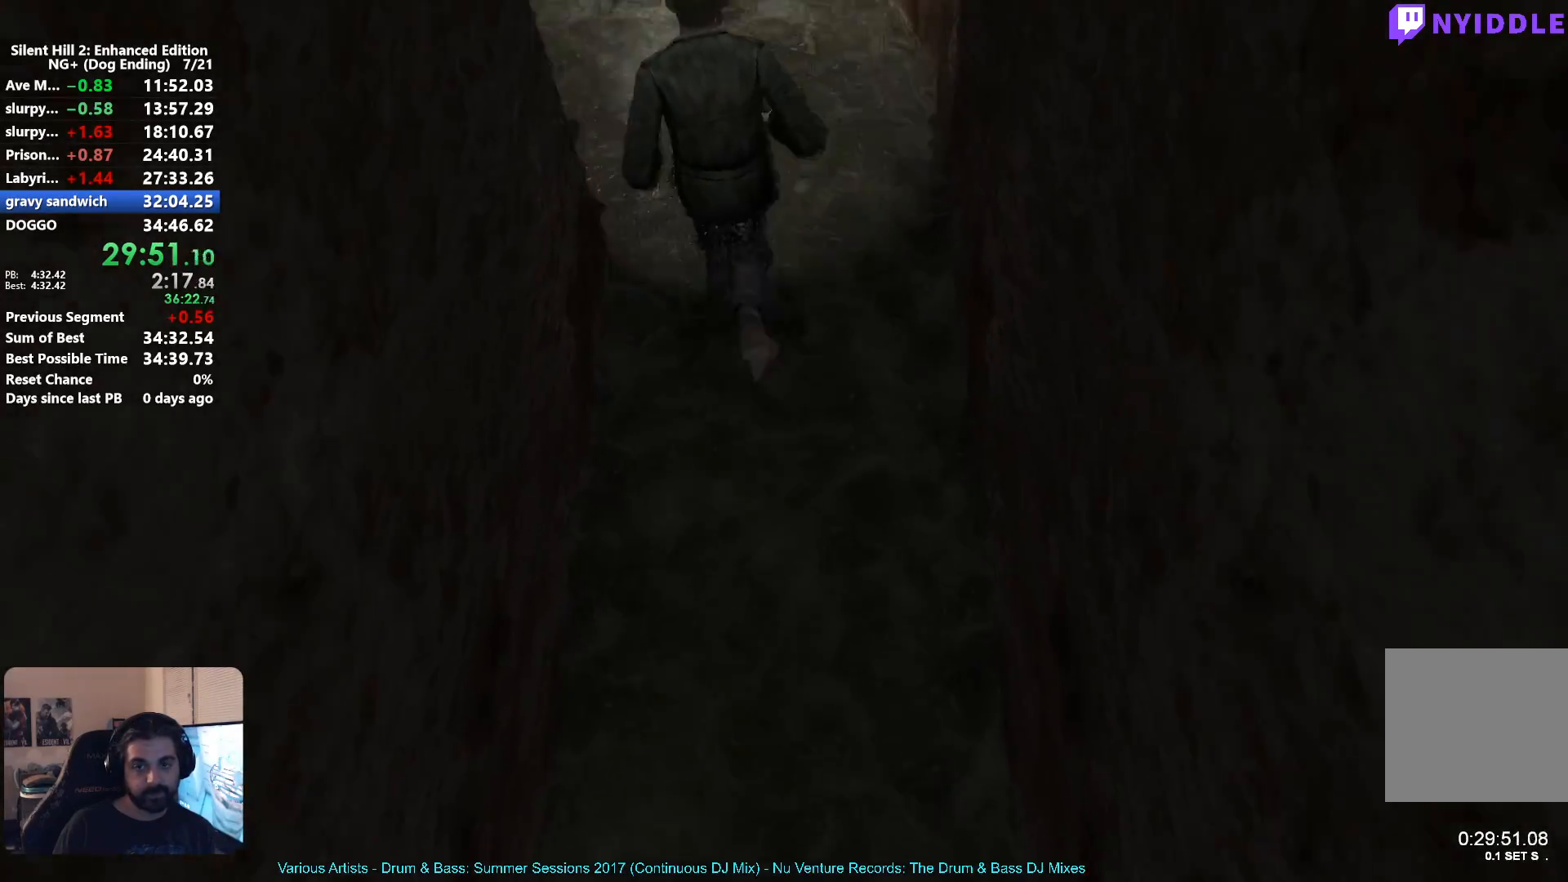
{"buttons": [], "left_stick": "left", "right_stick": "center", "events": [[350, "left_stick", "left"]]}
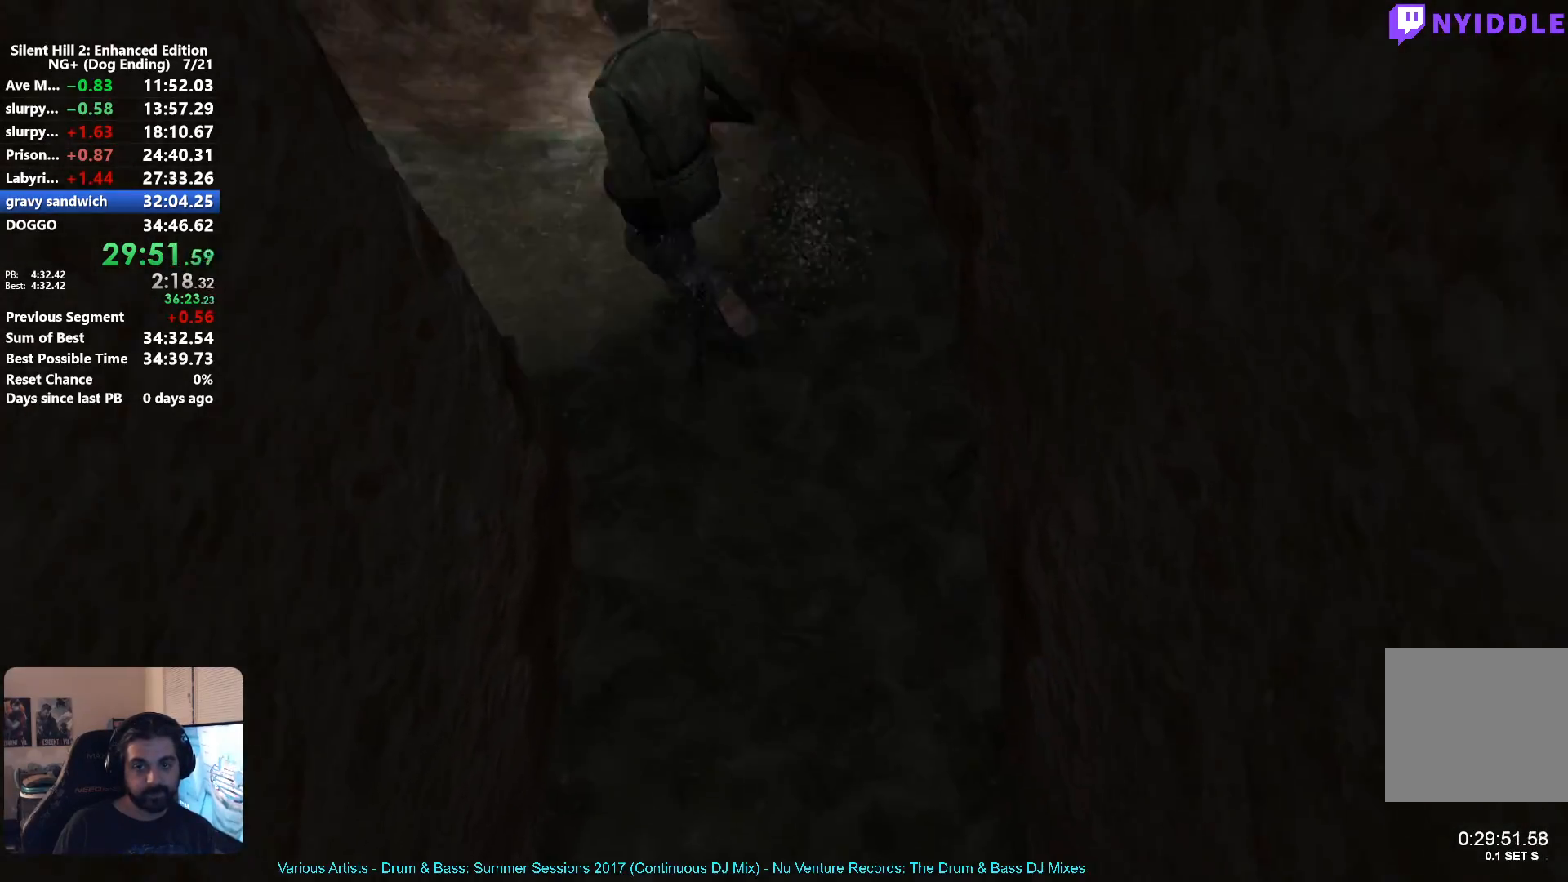
{"buttons": [], "left_stick": "up", "right_stick": "center", "events": [[383, "left_stick", "up"]]}
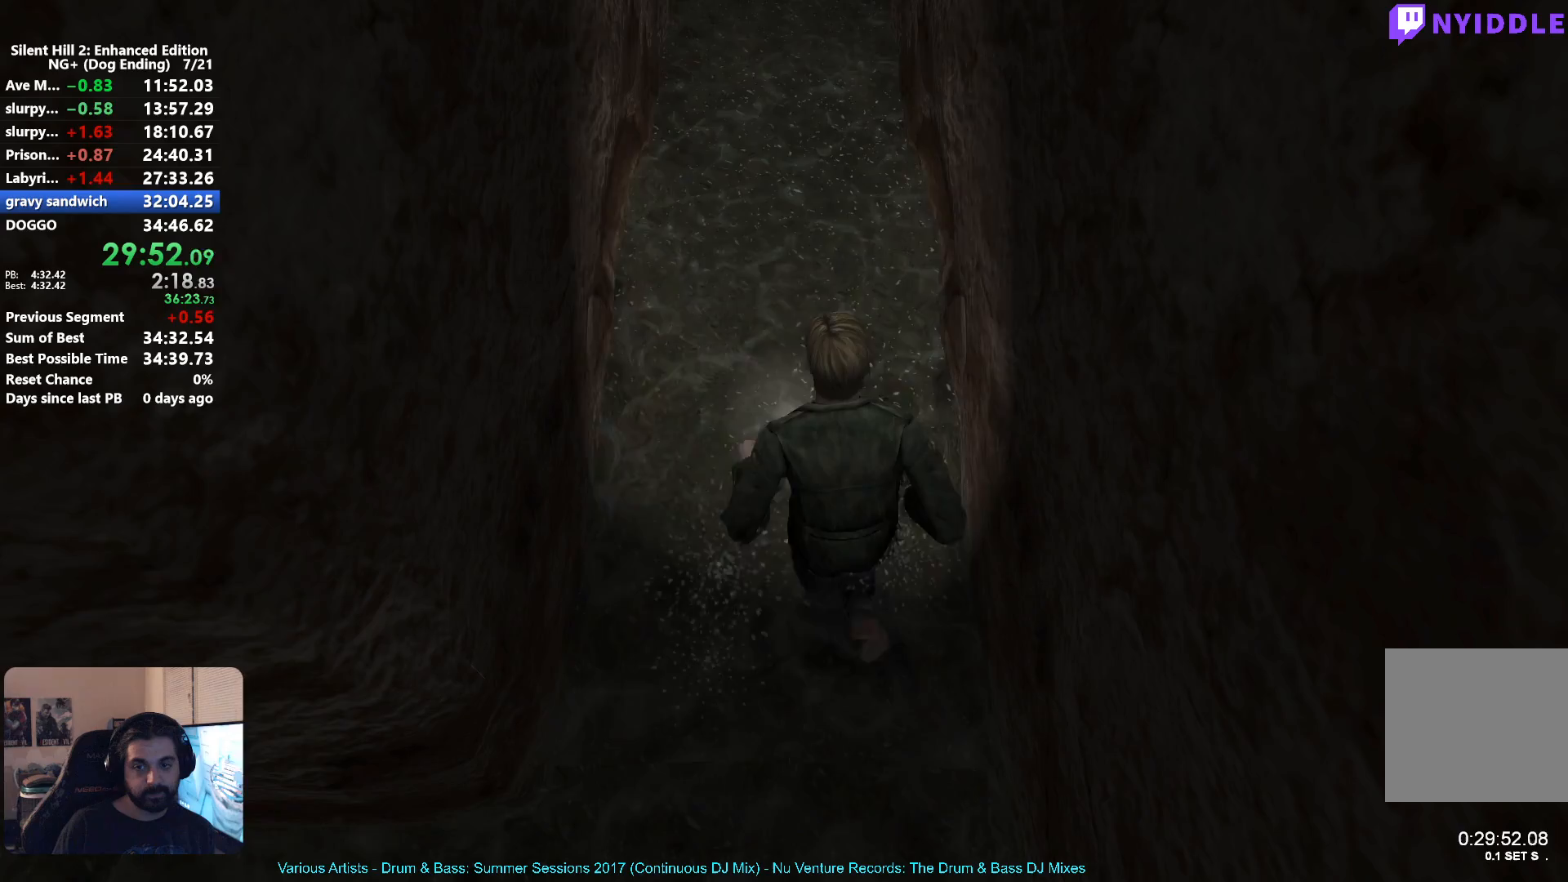
{"buttons": [], "left_stick": "up", "right_stick": "center", "events": []}
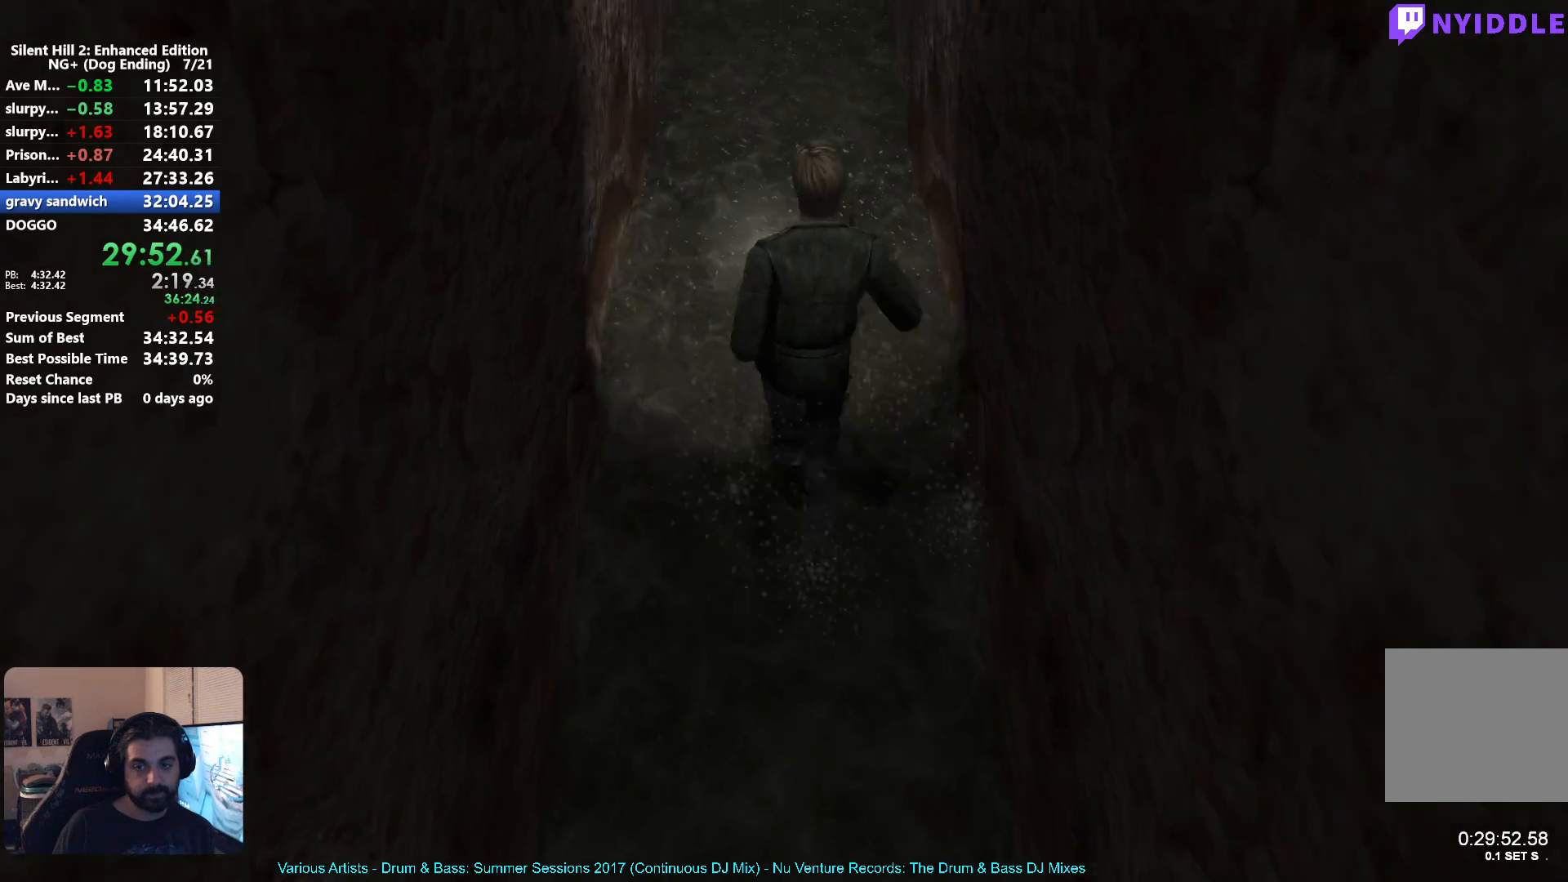
{"buttons": [], "left_stick": "up", "right_stick": "center", "events": []}
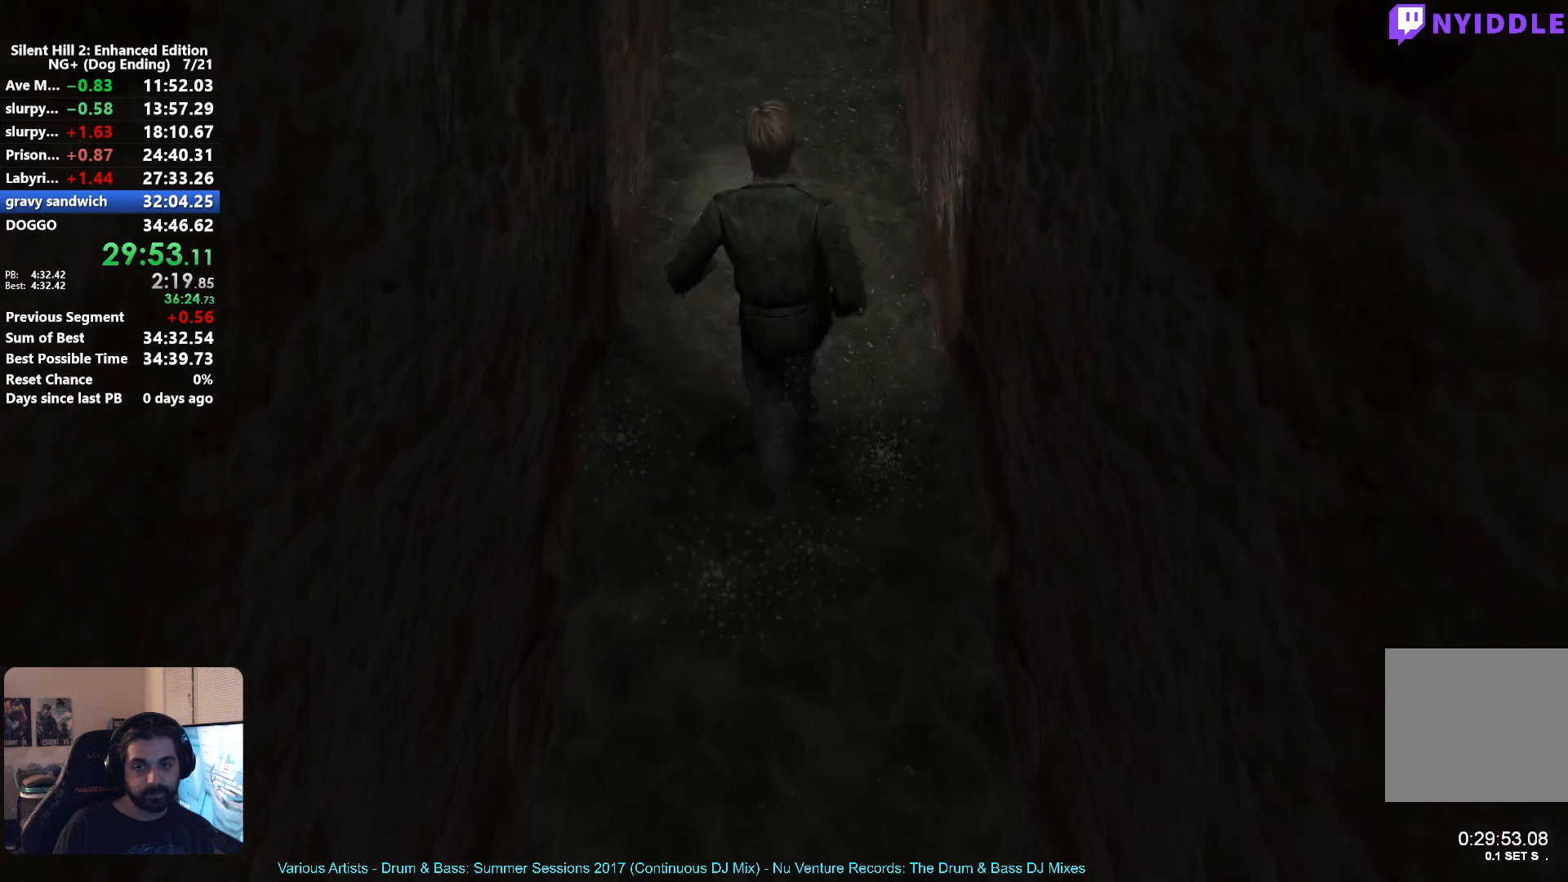
{"buttons": [], "left_stick": "up", "right_stick": "center", "events": []}
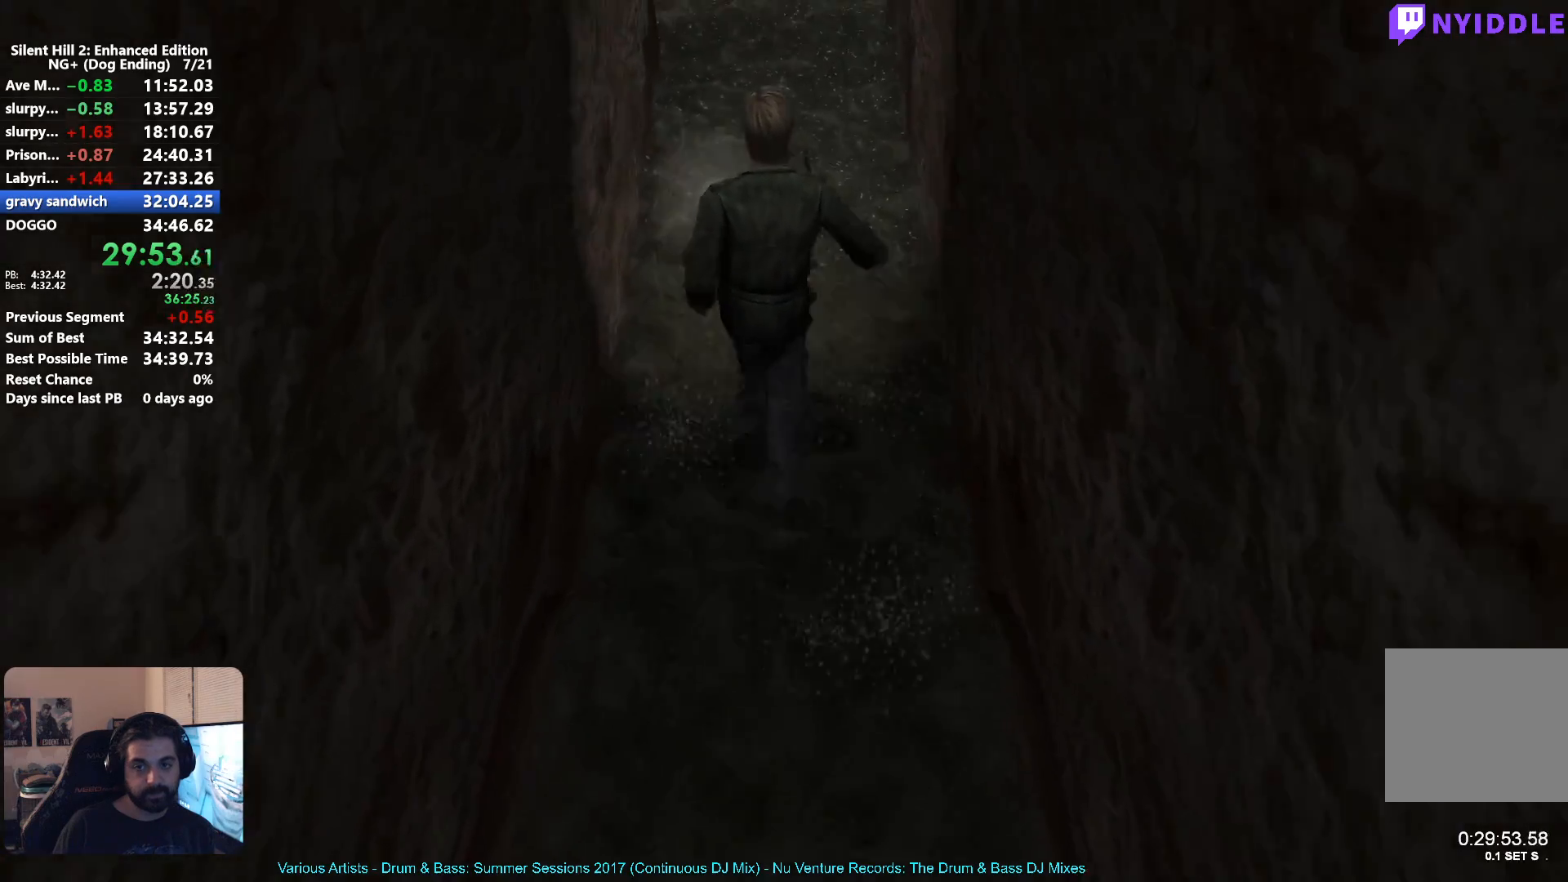
{"buttons": [], "left_stick": "up", "right_stick": "center", "events": []}
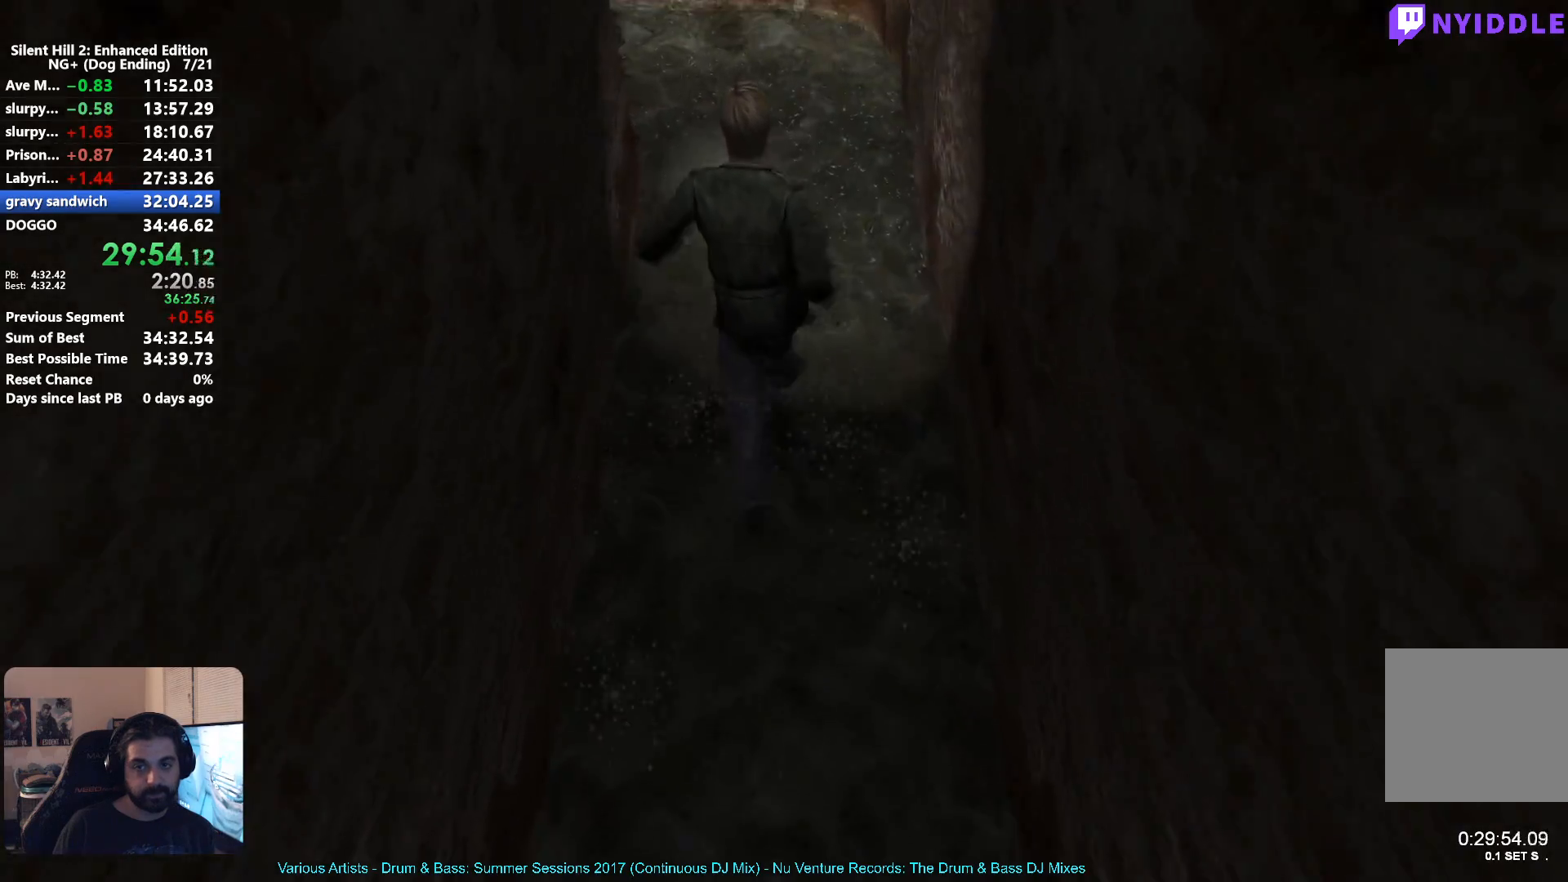
{"buttons": [], "left_stick": "up", "right_stick": "center", "events": []}
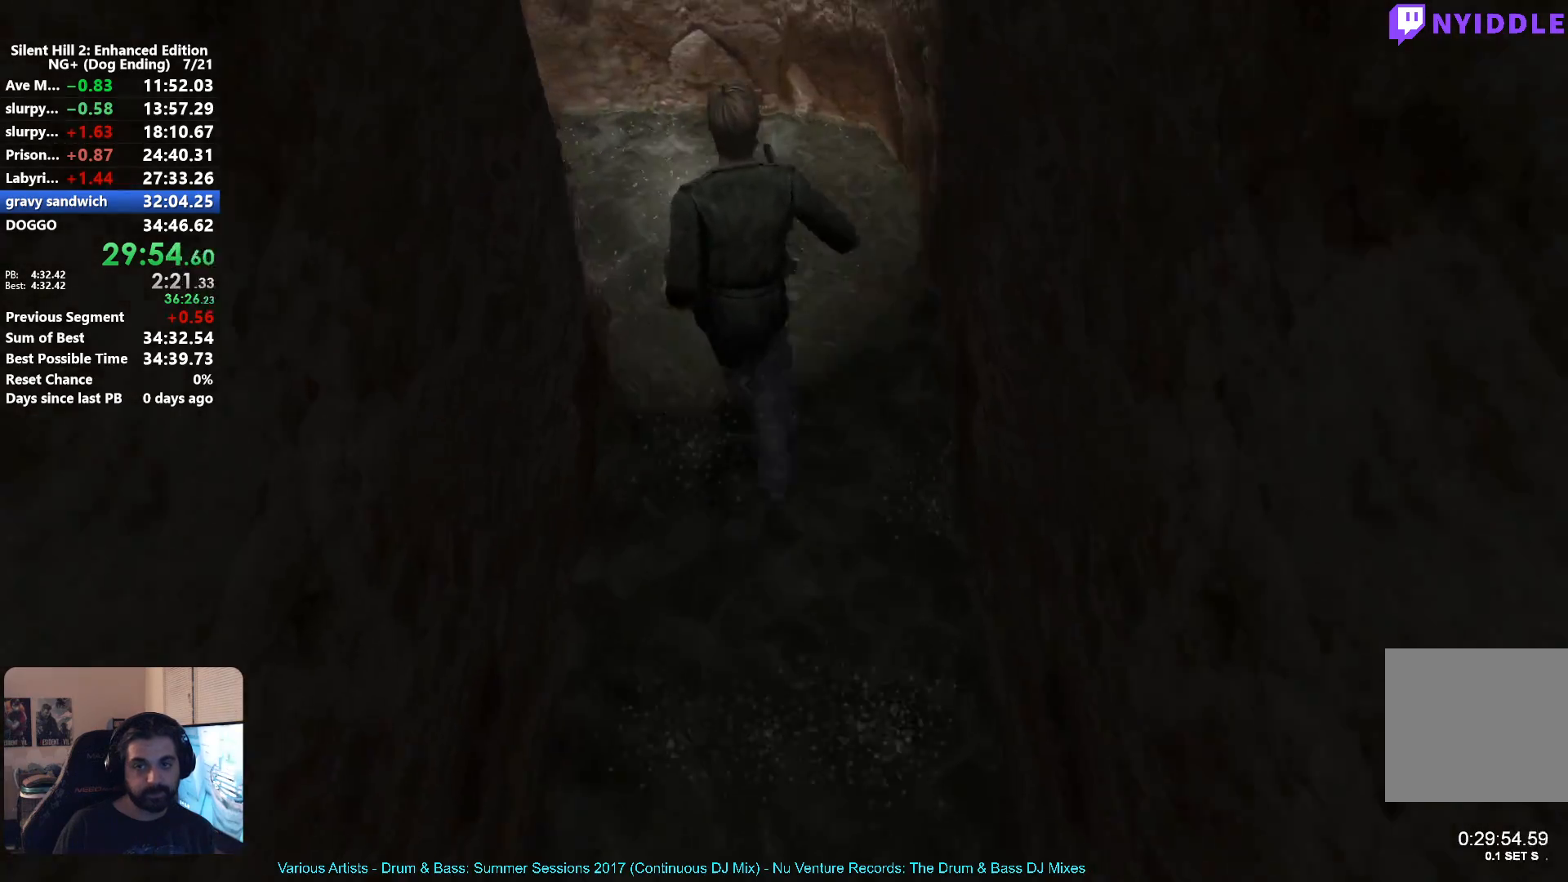
{"buttons": [], "left_stick": "left", "right_stick": "center", "events": [[300, "left_stick", "left"]]}
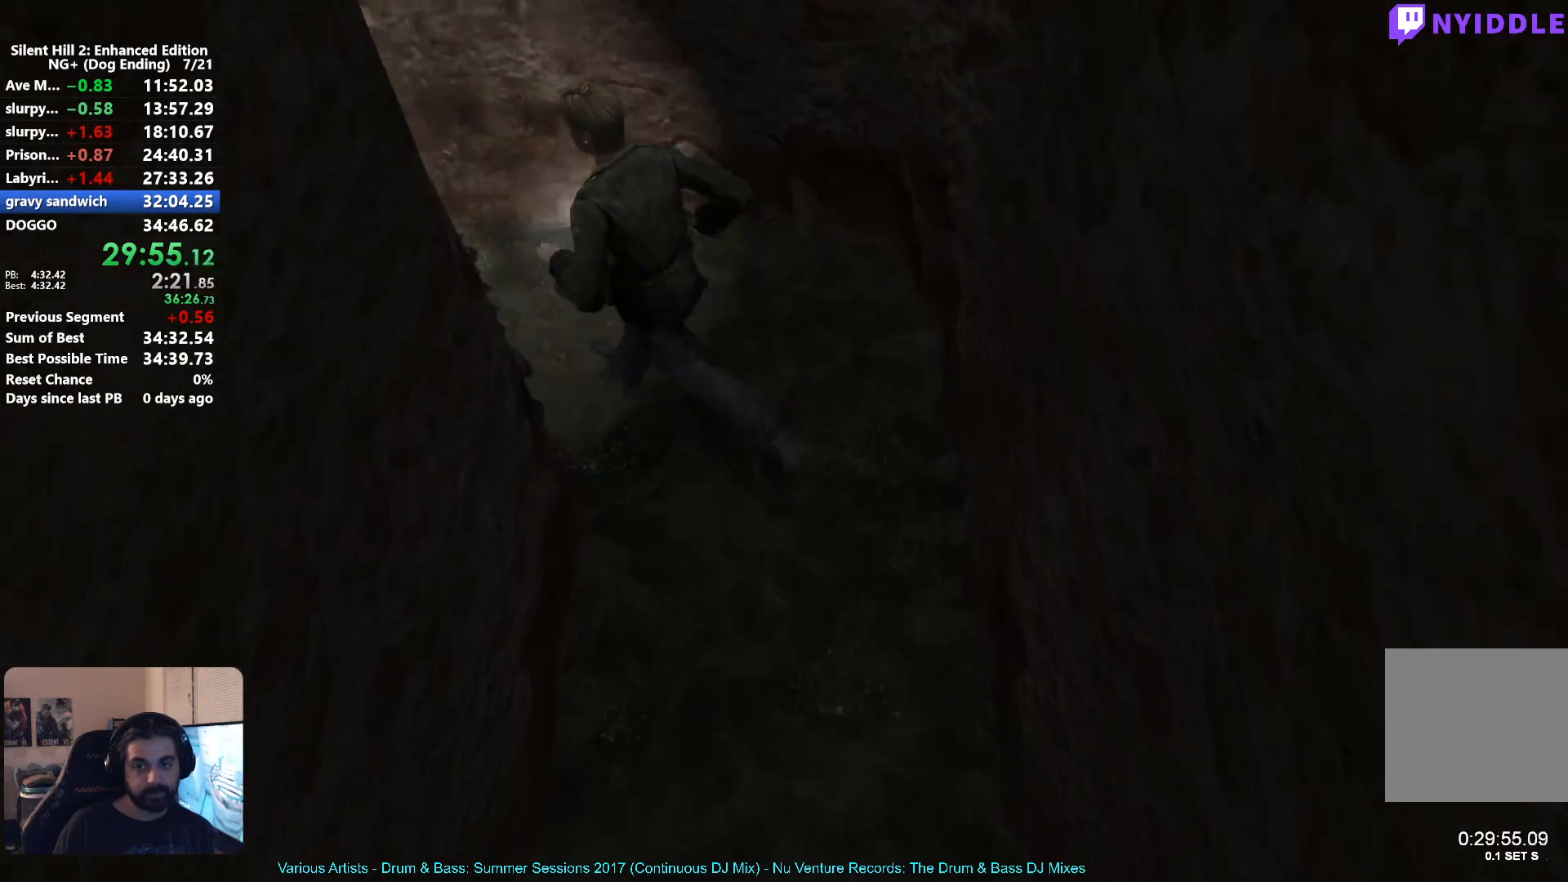
{"buttons": [], "left_stick": "up", "right_stick": "center", "events": [[217, "left_stick", "up"], [300, "A", "down"], [367, "A", "up"], [433, "A", "down"], [500, "A", "up"]]}
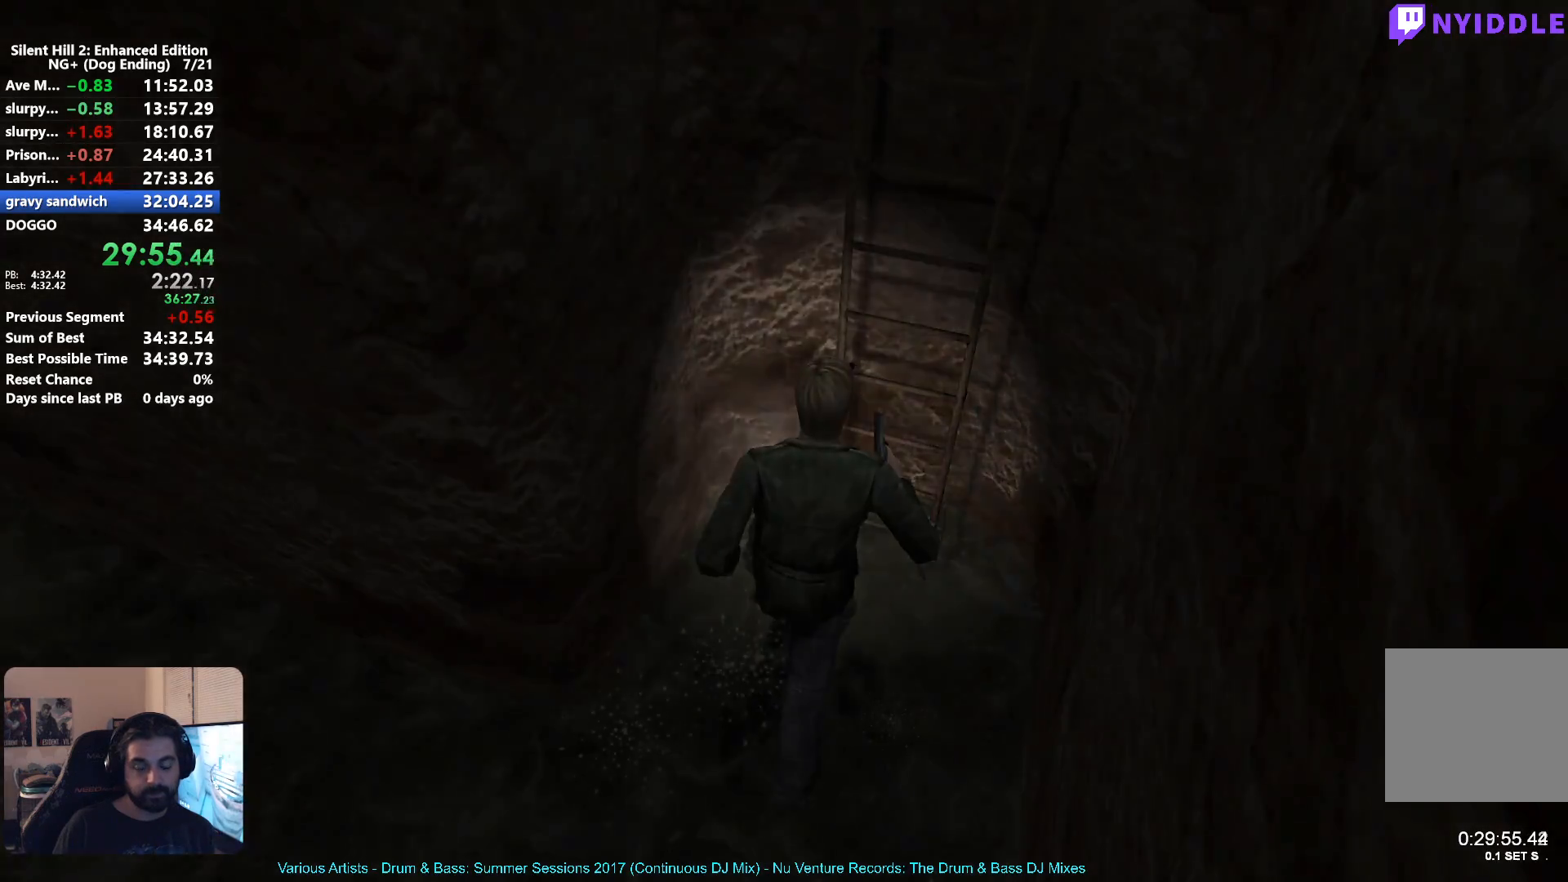
{"buttons": [], "left_stick": "up-left", "right_stick": "center", "events": [[100, "A", "down"], [150, "A", "up"], [167, "left_stick", "center"], [267, "left_stick", "up-left"]]}
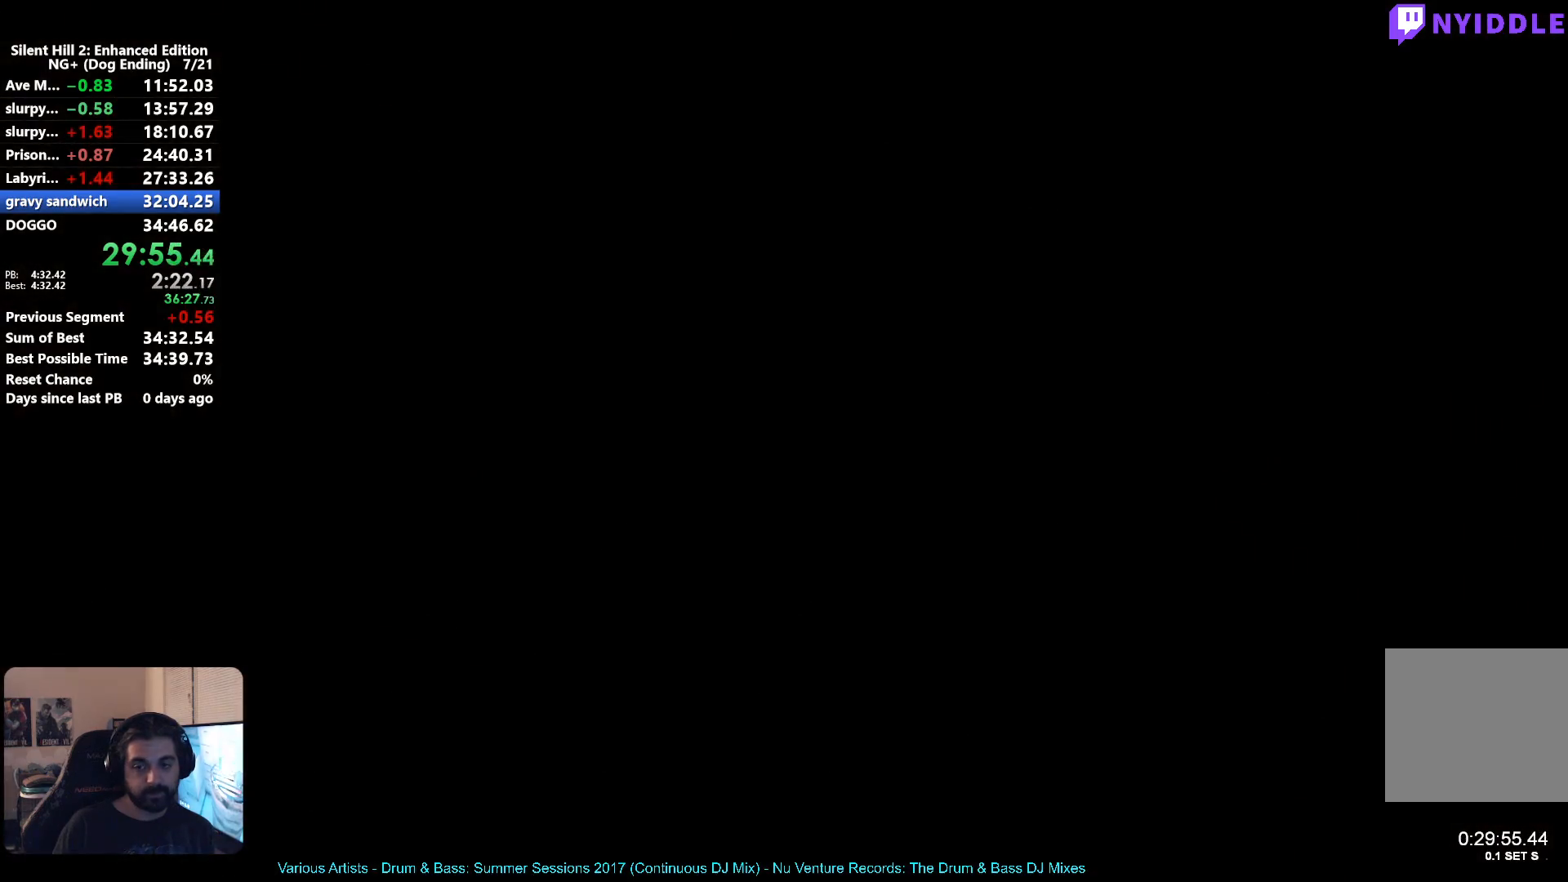
{"buttons": [], "left_stick": "up-left", "right_stick": "center", "events": []}
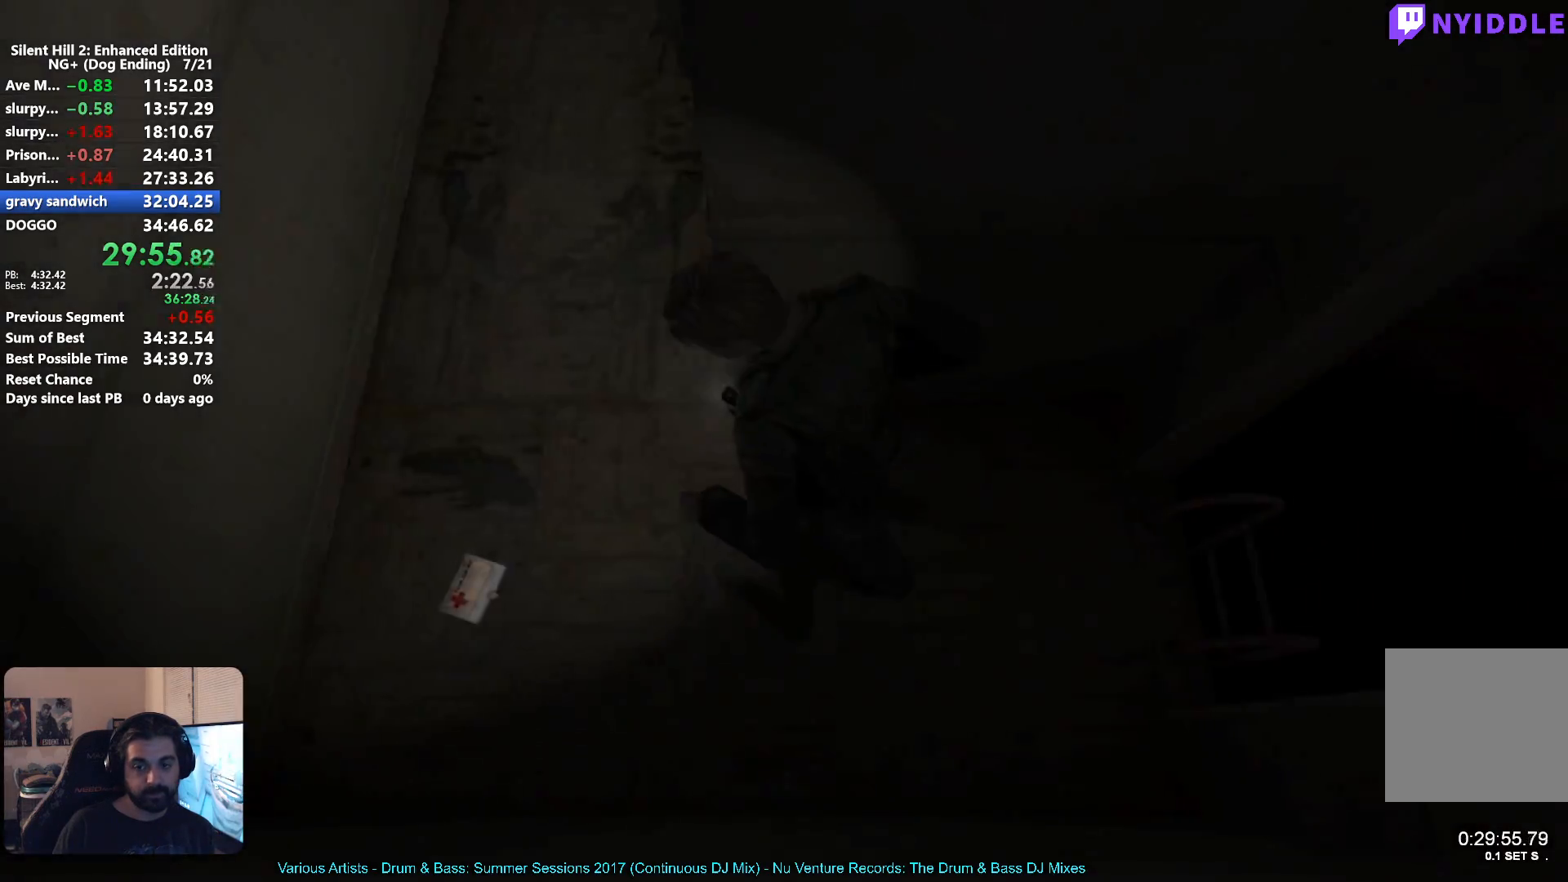
{"buttons": [], "left_stick": "up", "right_stick": "center", "events": [[217, "left_stick", "up"]]}
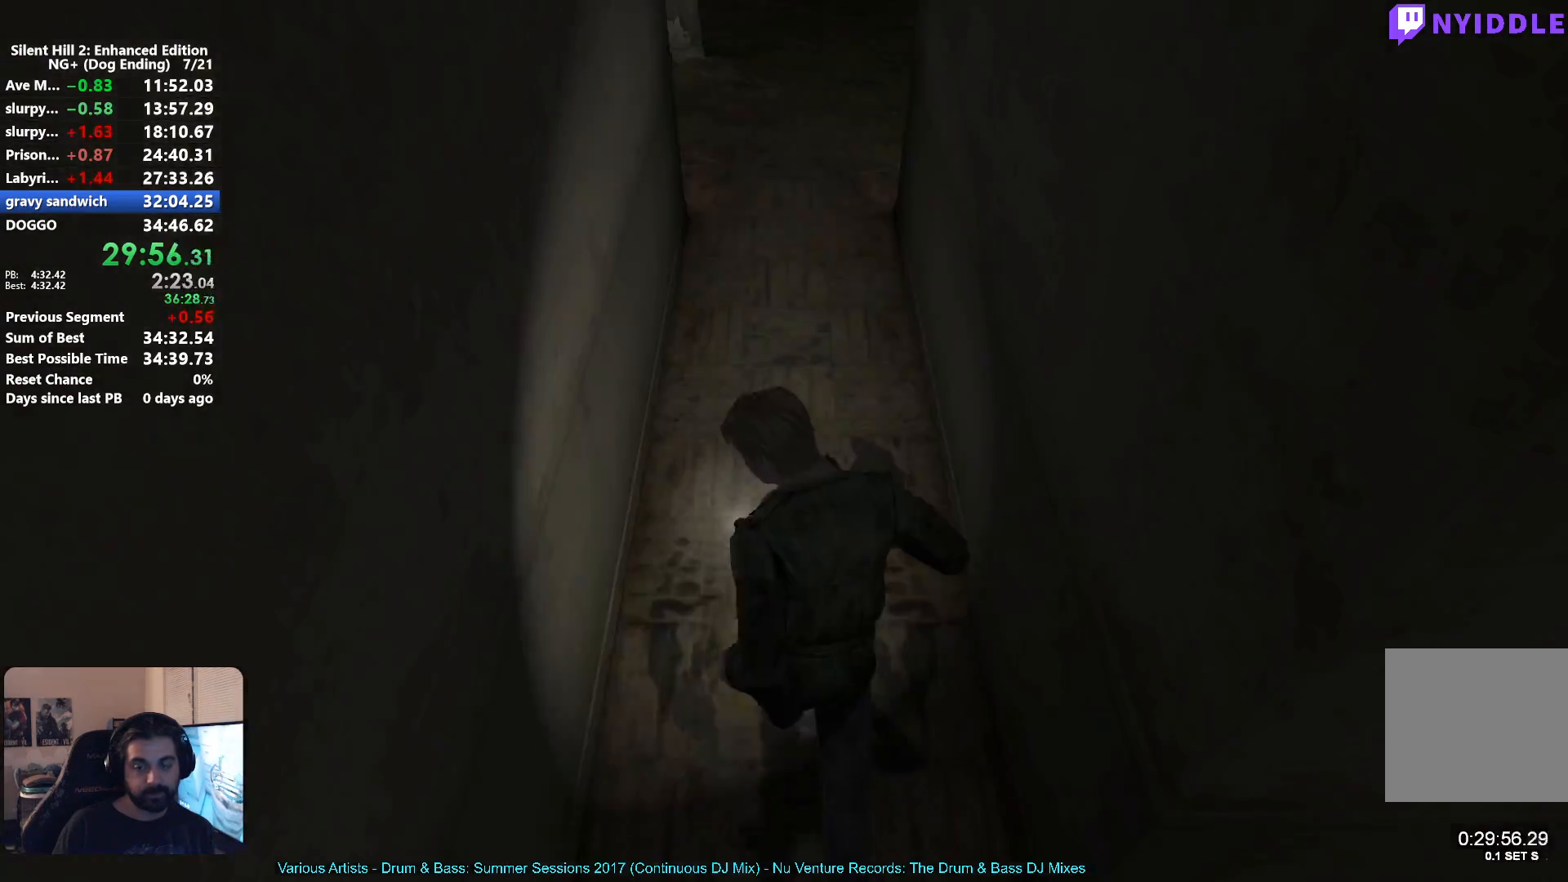
{"buttons": [], "left_stick": "up", "right_stick": "center", "events": []}
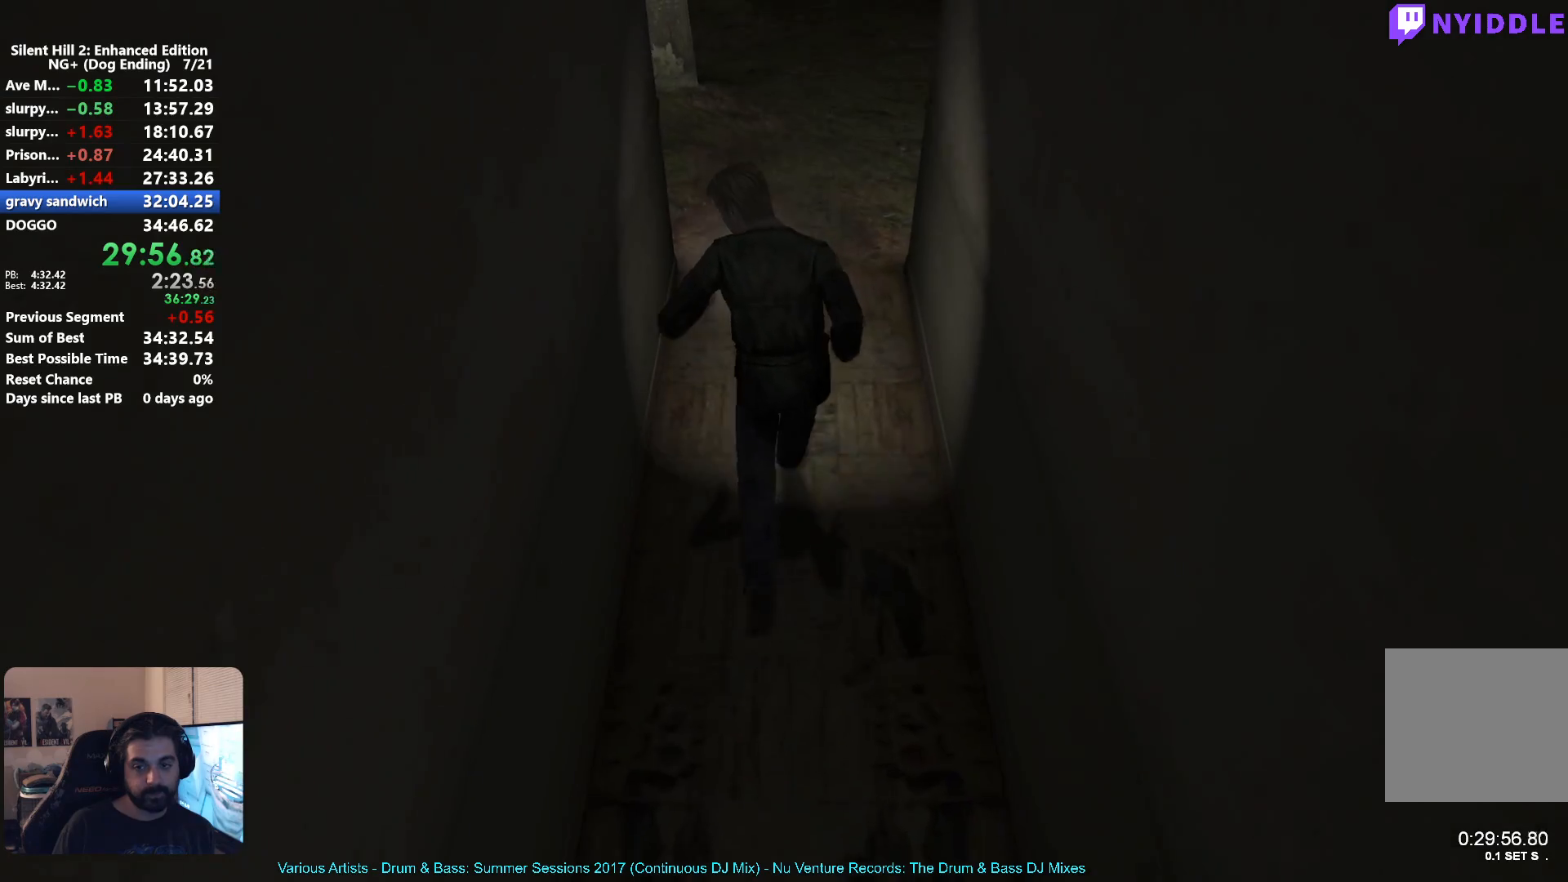
{"buttons": [], "left_stick": "up", "right_stick": "center", "events": []}
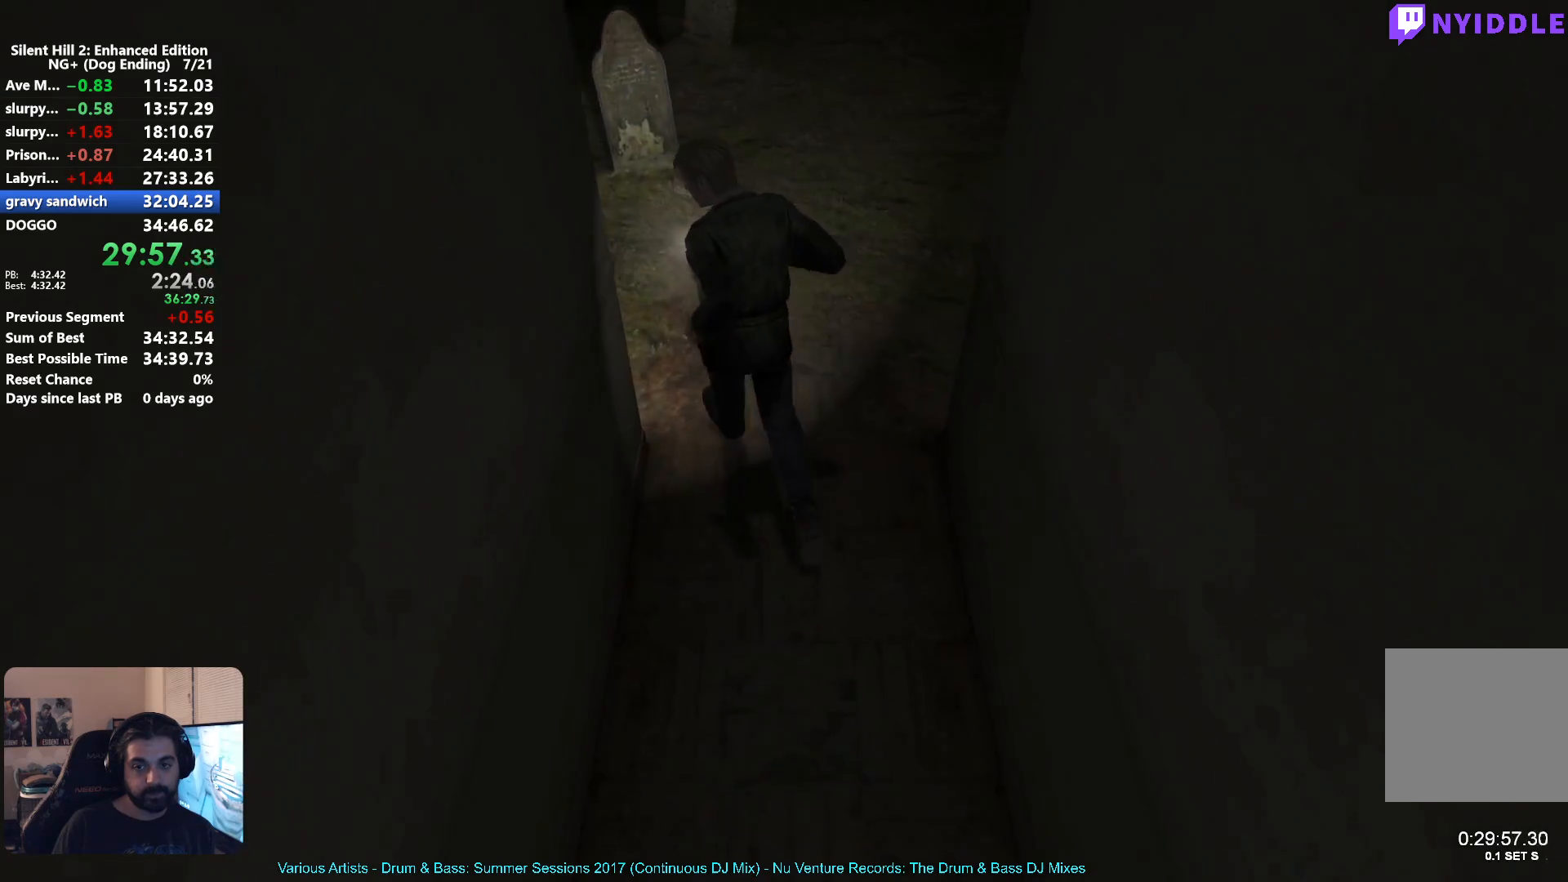
{"buttons": [], "left_stick": "up-right", "right_stick": "center", "events": [[283, "left_stick", "up-right"]]}
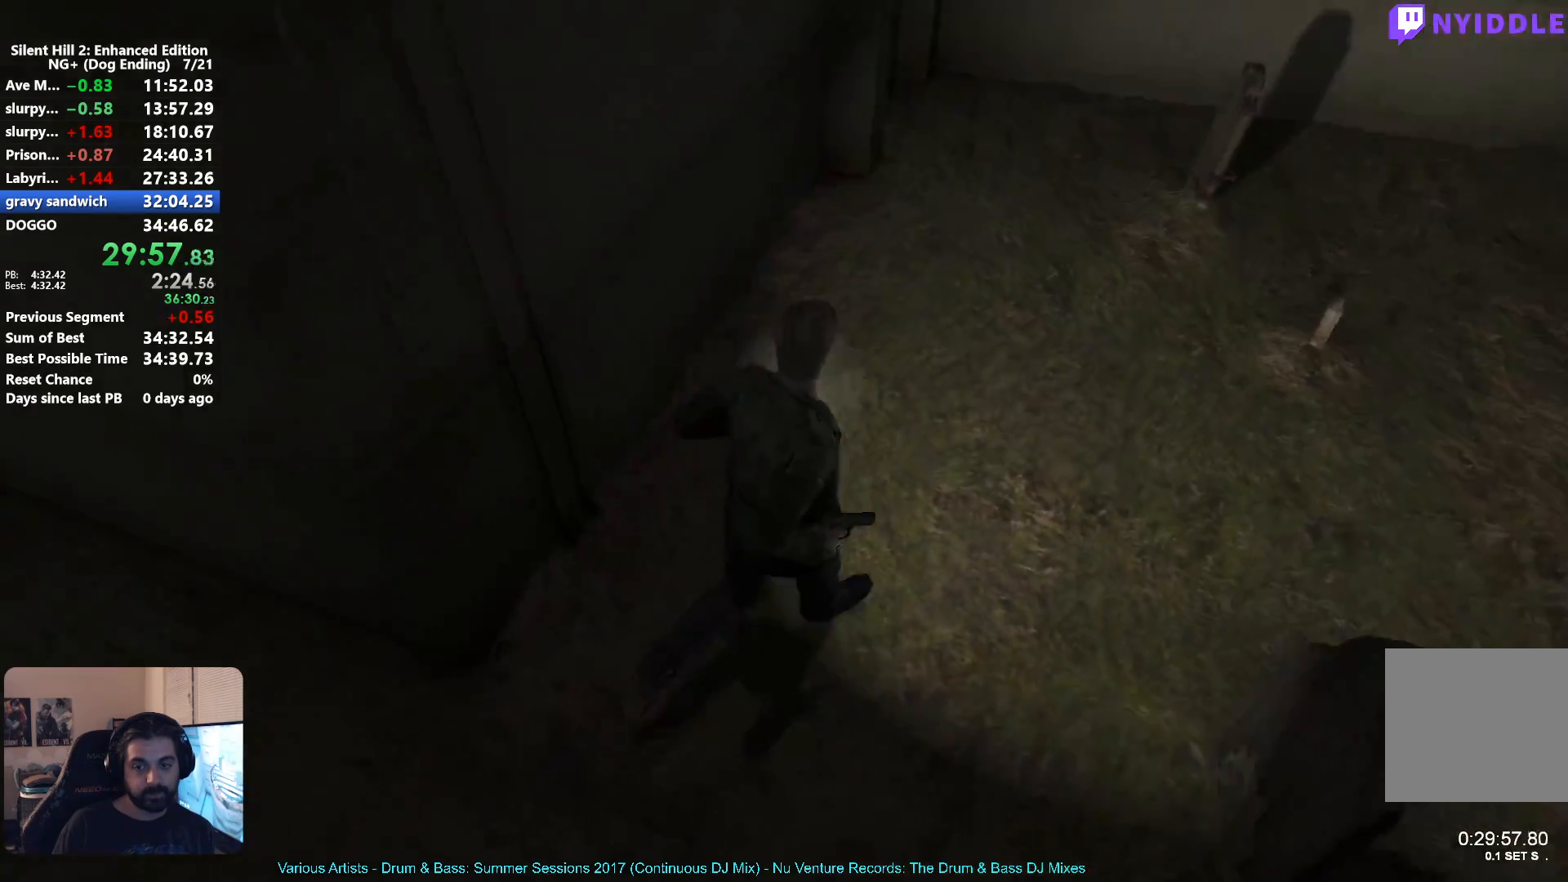
{"buttons": [], "left_stick": "up-right", "right_stick": "center", "events": []}
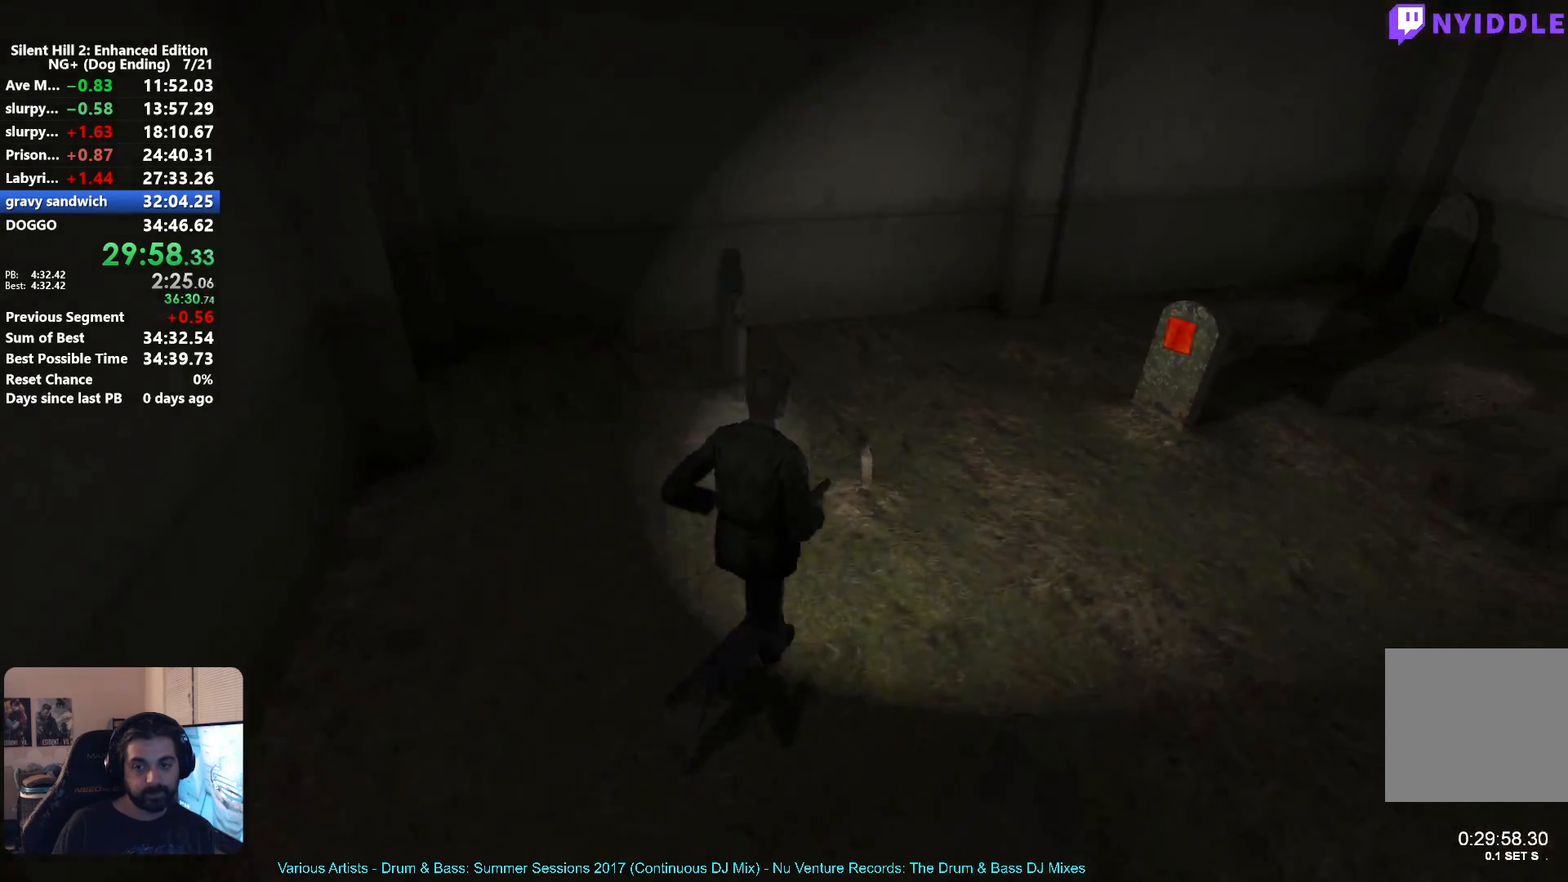
{"buttons": [], "left_stick": "up-right", "right_stick": "center", "events": [[17, "A", "down"], [133, "A", "up"], [217, "A", "down"], [300, "A", "up"], [400, "A", "down"], [467, "A", "up"]]}
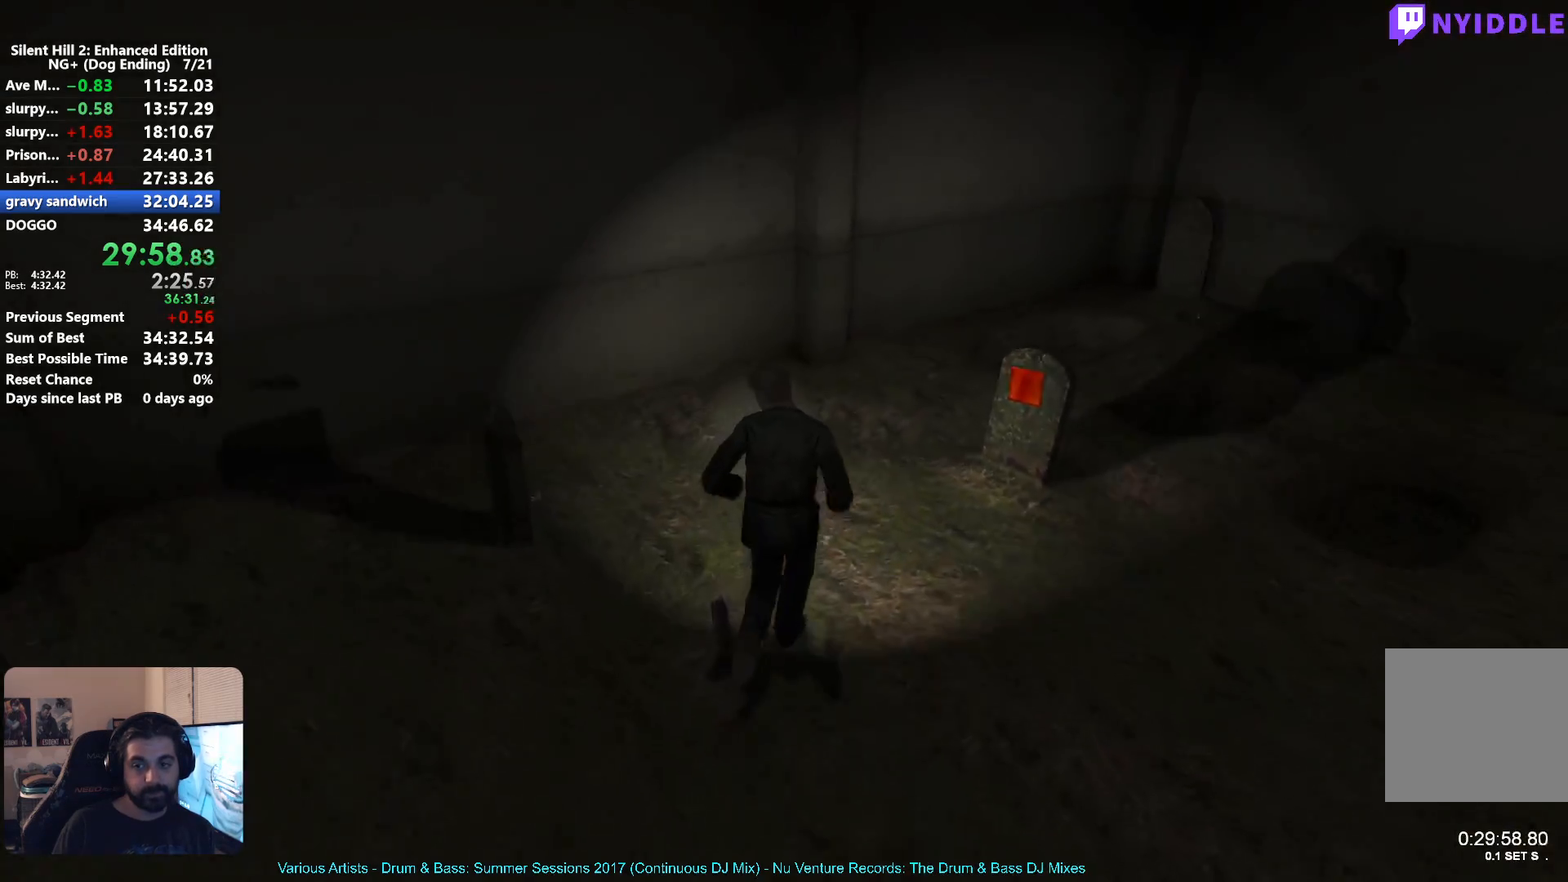
{"buttons": [], "left_stick": "up-right", "right_stick": "center", "events": [[50, "A", "down"], [133, "A", "up"], [233, "A", "down"], [283, "A", "up"], [383, "A", "down"], [450, "A", "up"]]}
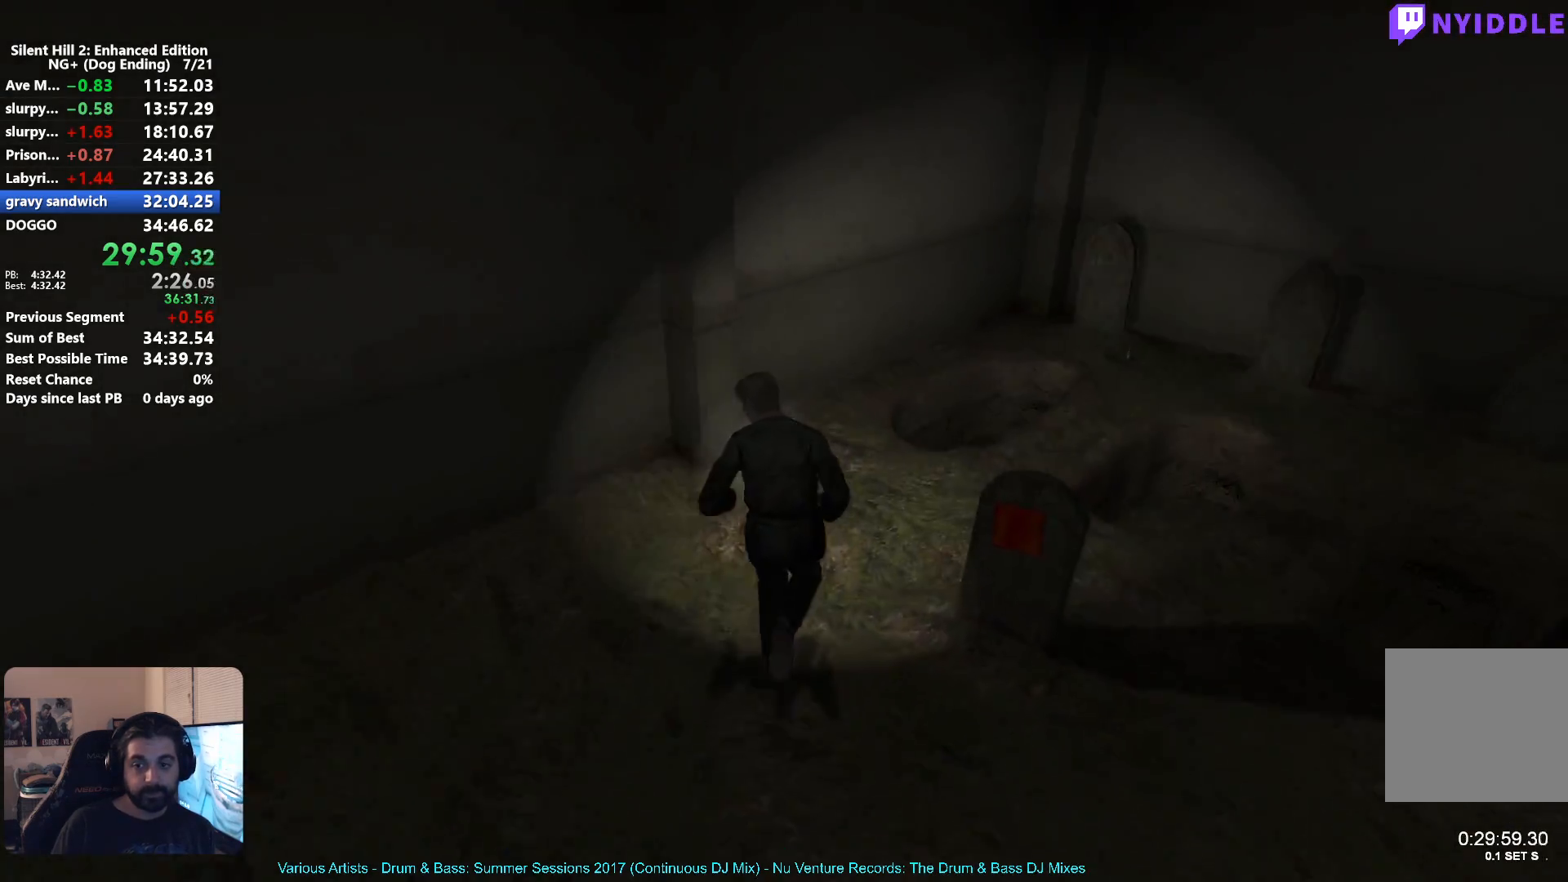
{"buttons": ["A"], "left_stick": "up-right", "right_stick": "center", "events": [[33, "A", "down"], [100, "A", "up"], [200, "A", "down"], [250, "A", "up"], [350, "A", "down"], [417, "A", "up"], [483, "A", "down"]]}
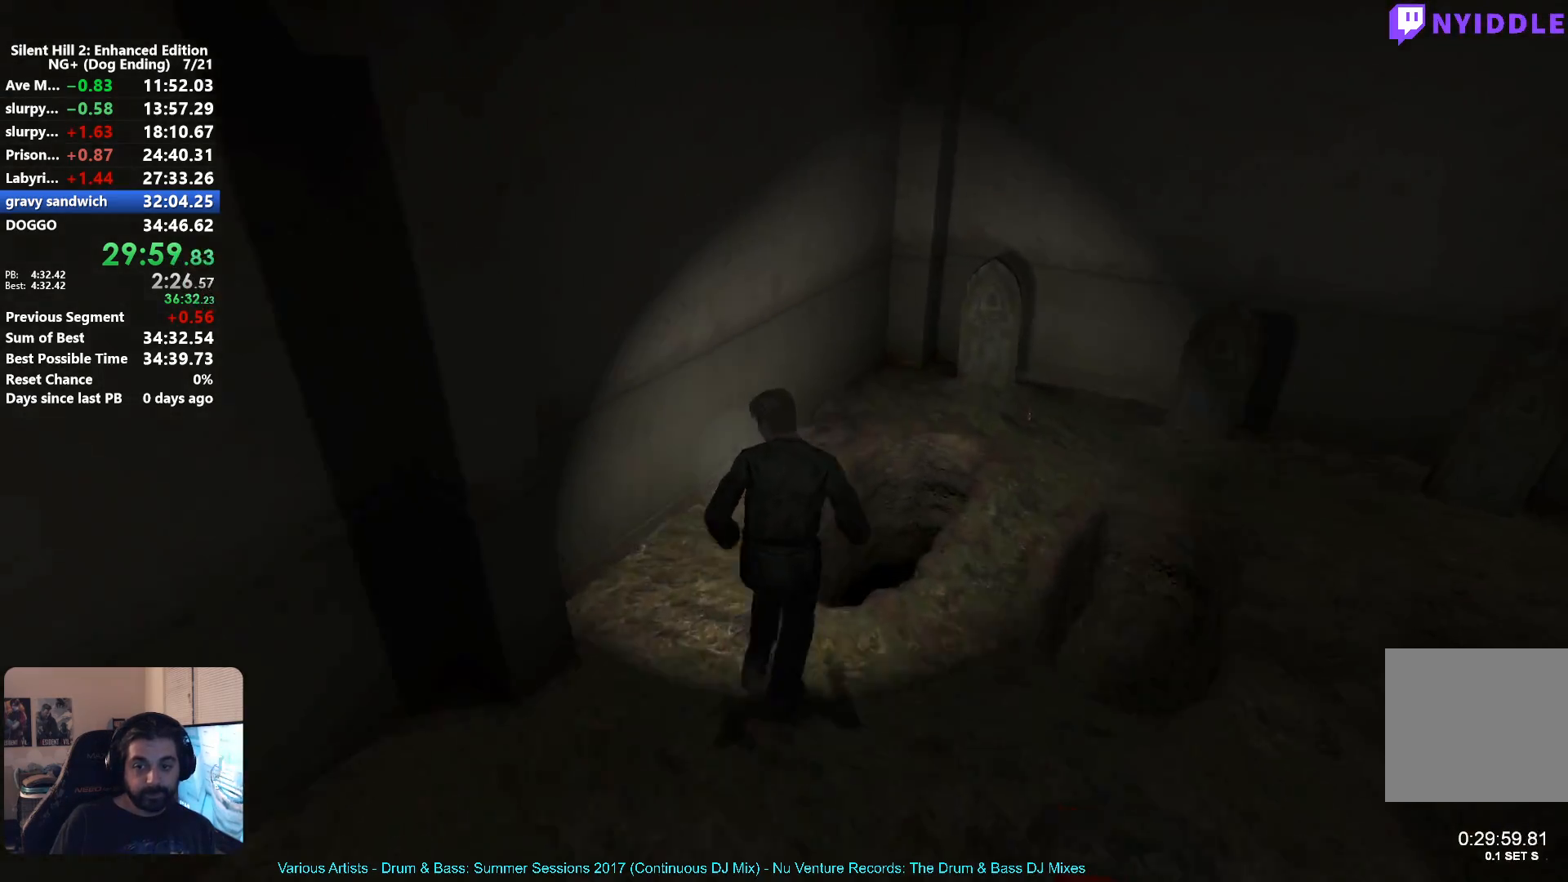
{"buttons": ["DPAD_DOWN"], "left_stick": "center", "right_stick": "center", "events": [[33, "left_stick", "center"], [50, "A", "up"], [133, "A", "down"], [183, "A", "up"], [267, "A", "down"], [333, "A", "up"], [400, "A", "down"], [450, "A", "up"], [467, "DPAD_DOWN", "down"]]}
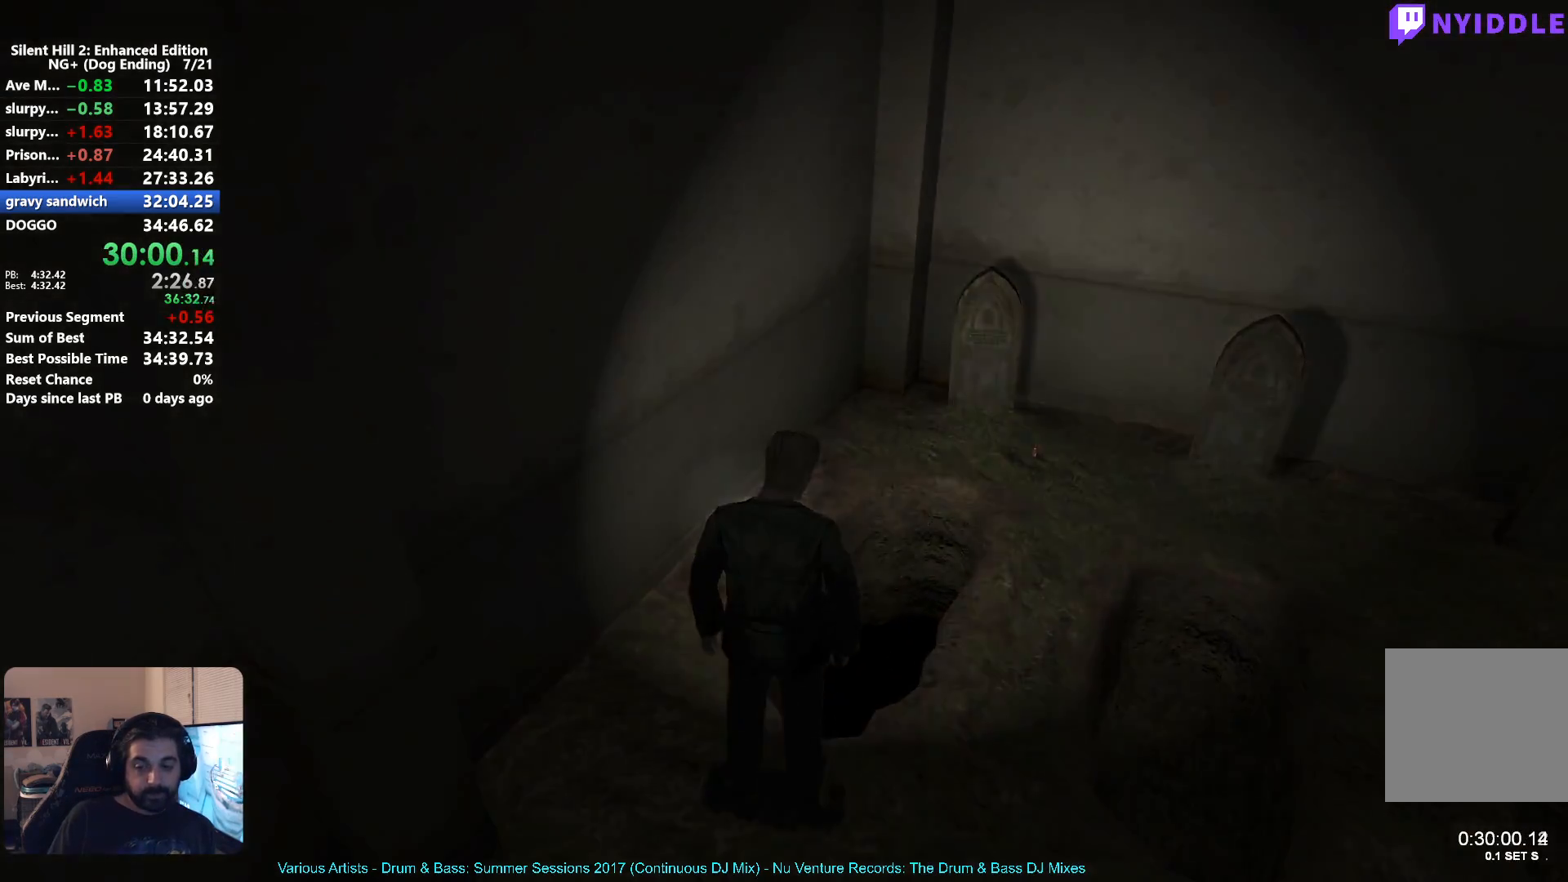
{"buttons": ["DPAD_DOWN"], "left_stick": "center", "right_stick": "center", "events": []}
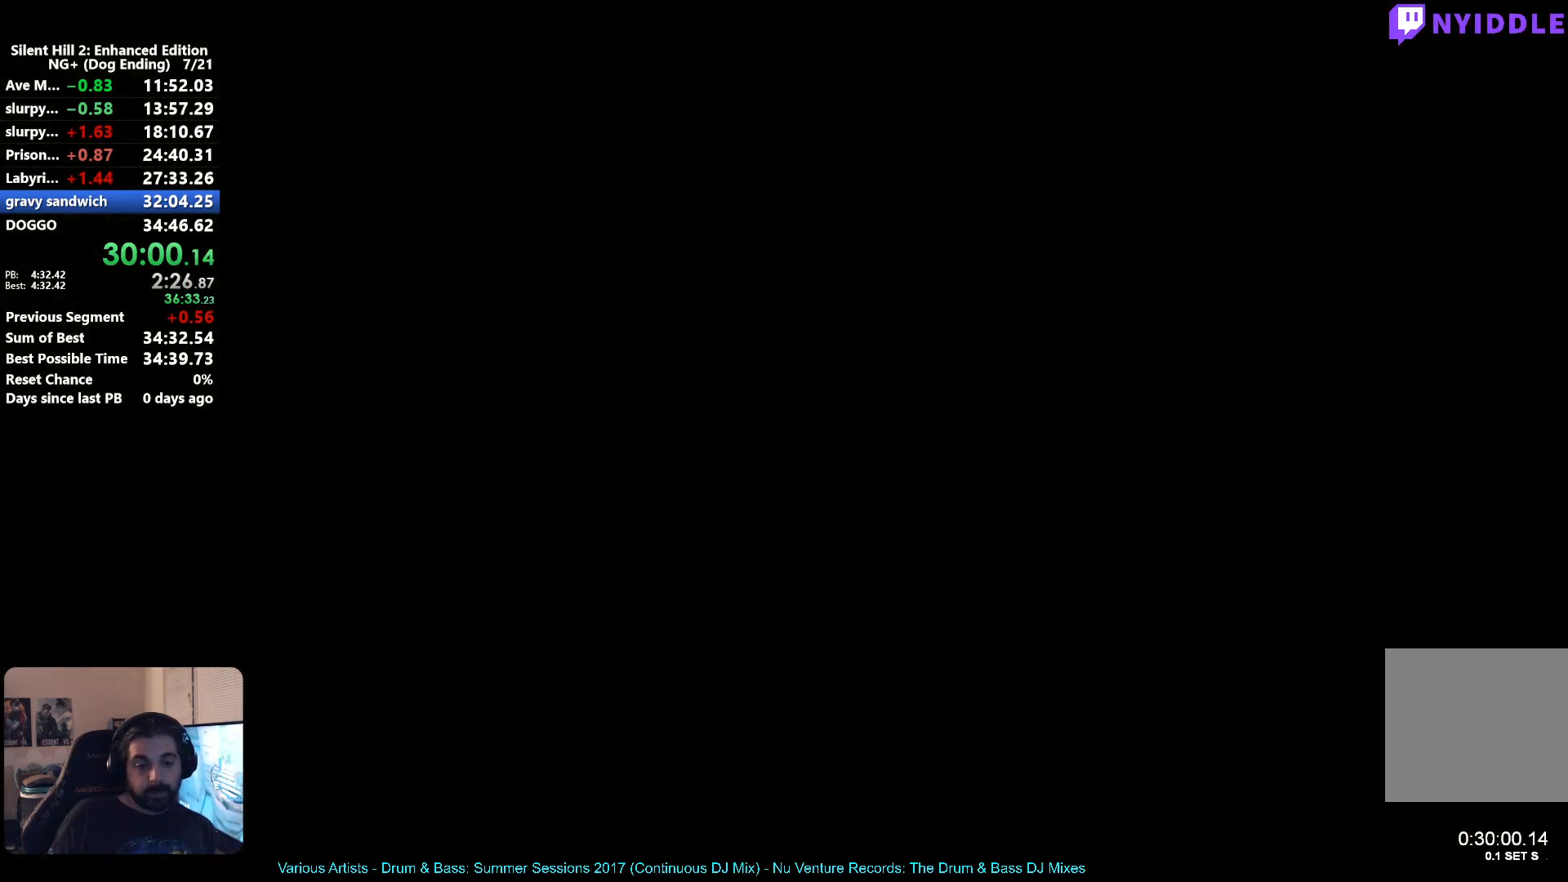
{"buttons": ["DPAD_DOWN"], "left_stick": "center", "right_stick": "center", "events": []}
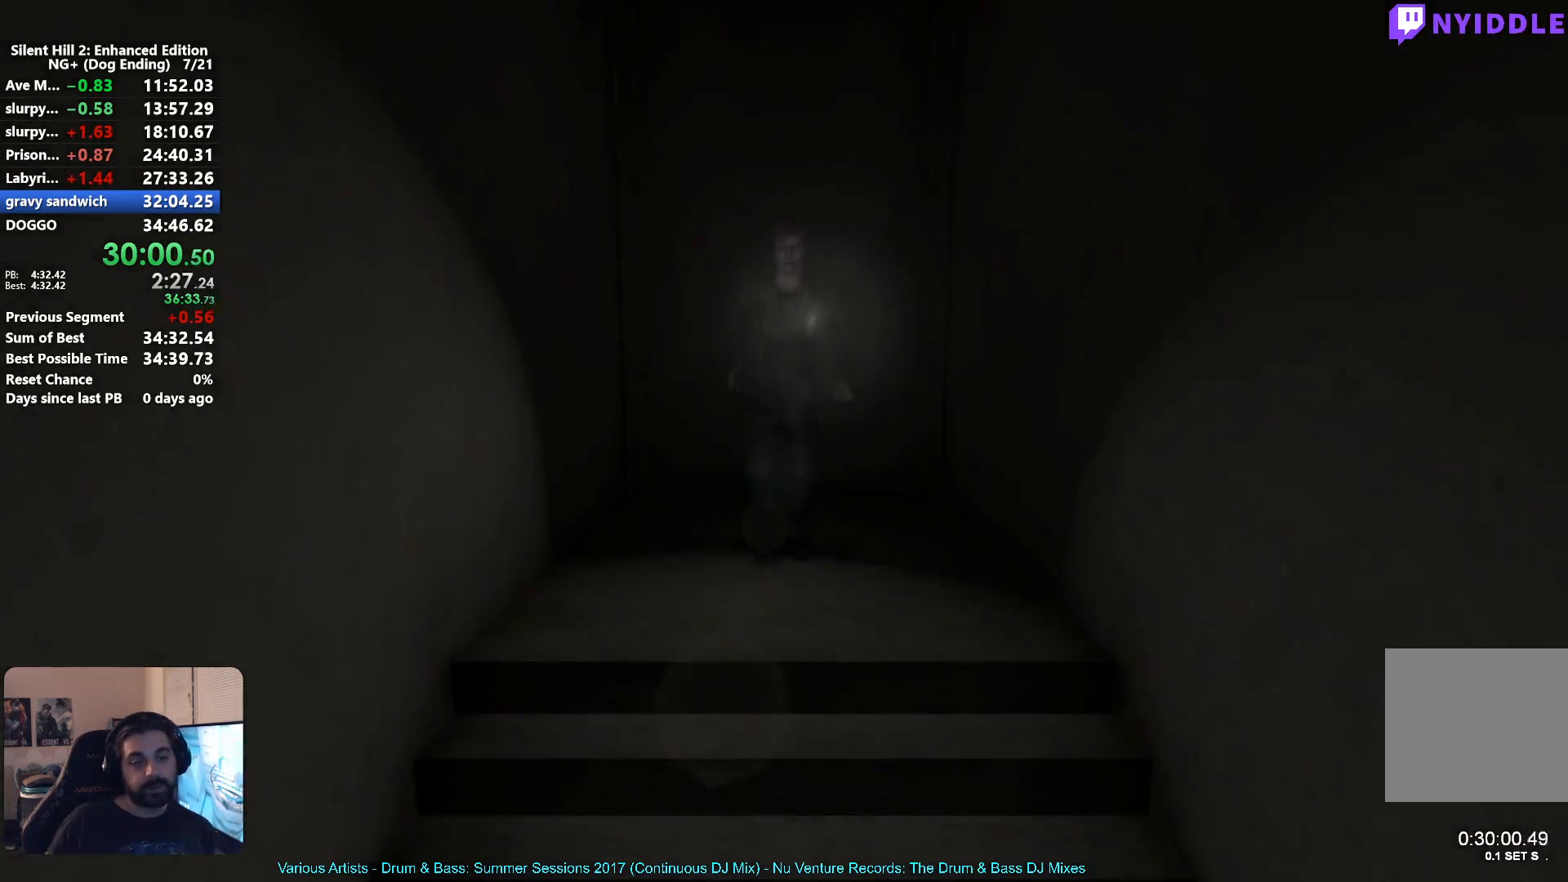
{"buttons": ["DPAD_DOWN"], "left_stick": "center", "right_stick": "center", "events": []}
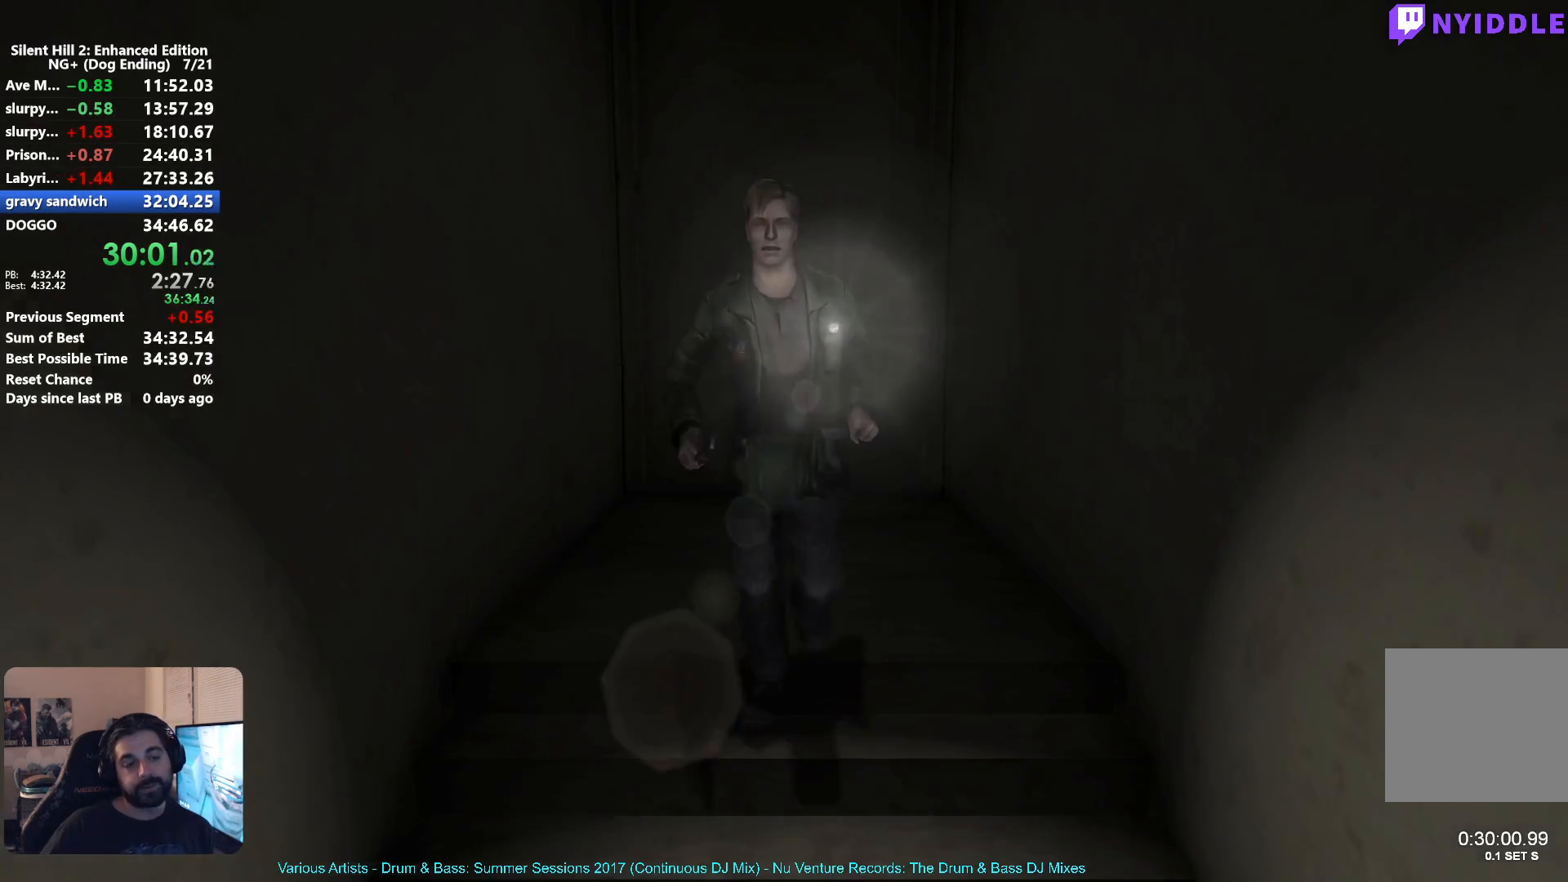
{"buttons": ["DPAD_DOWN"], "left_stick": "center", "right_stick": "center", "events": []}
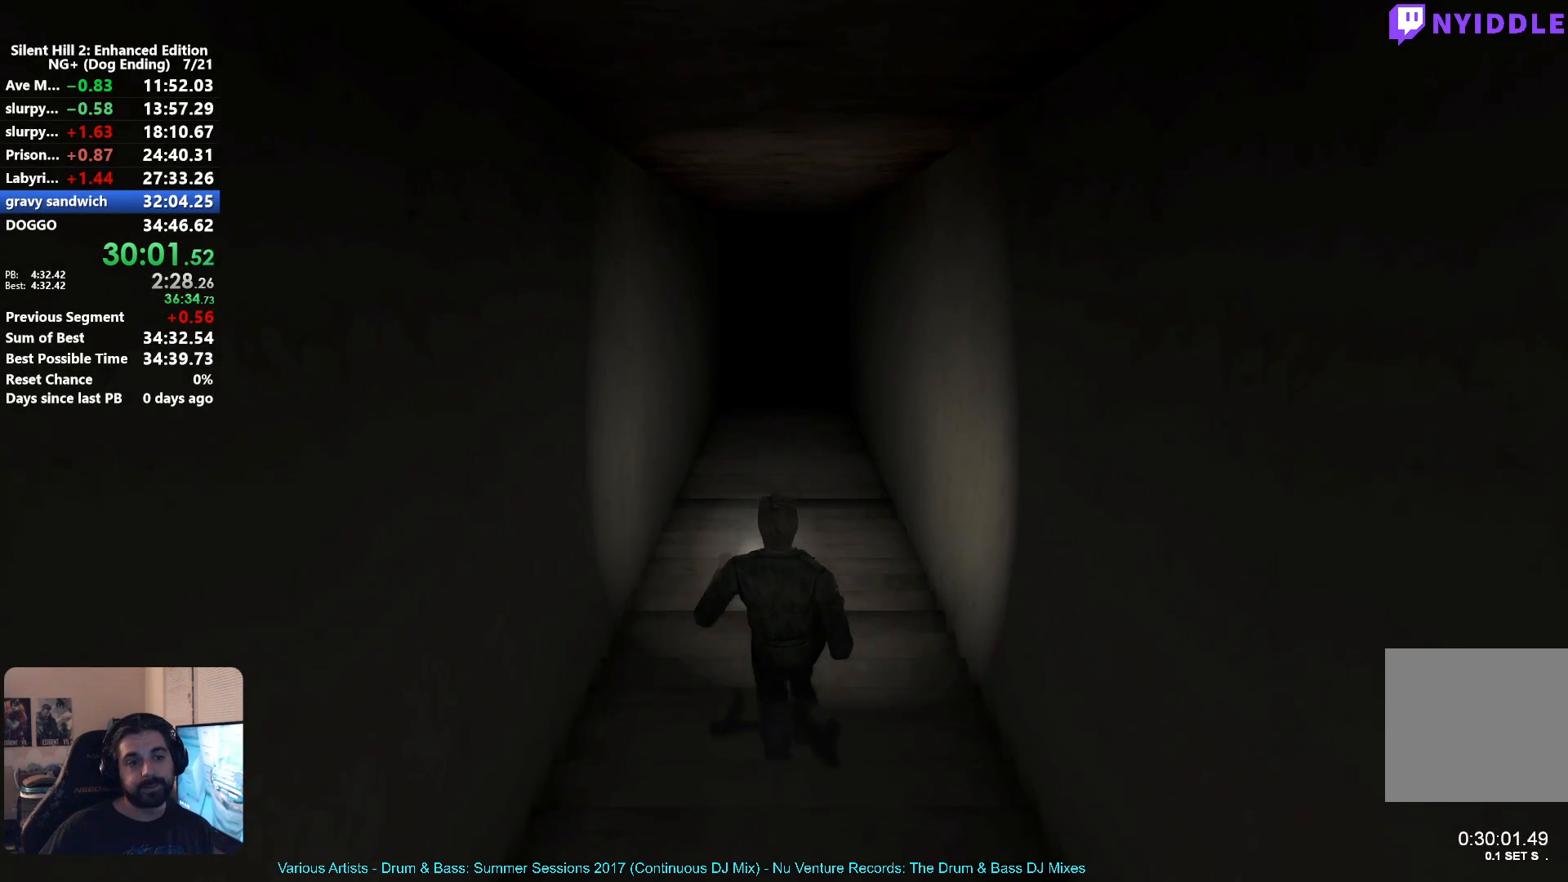
{"buttons": ["DPAD_DOWN"], "left_stick": "center", "right_stick": "center", "events": []}
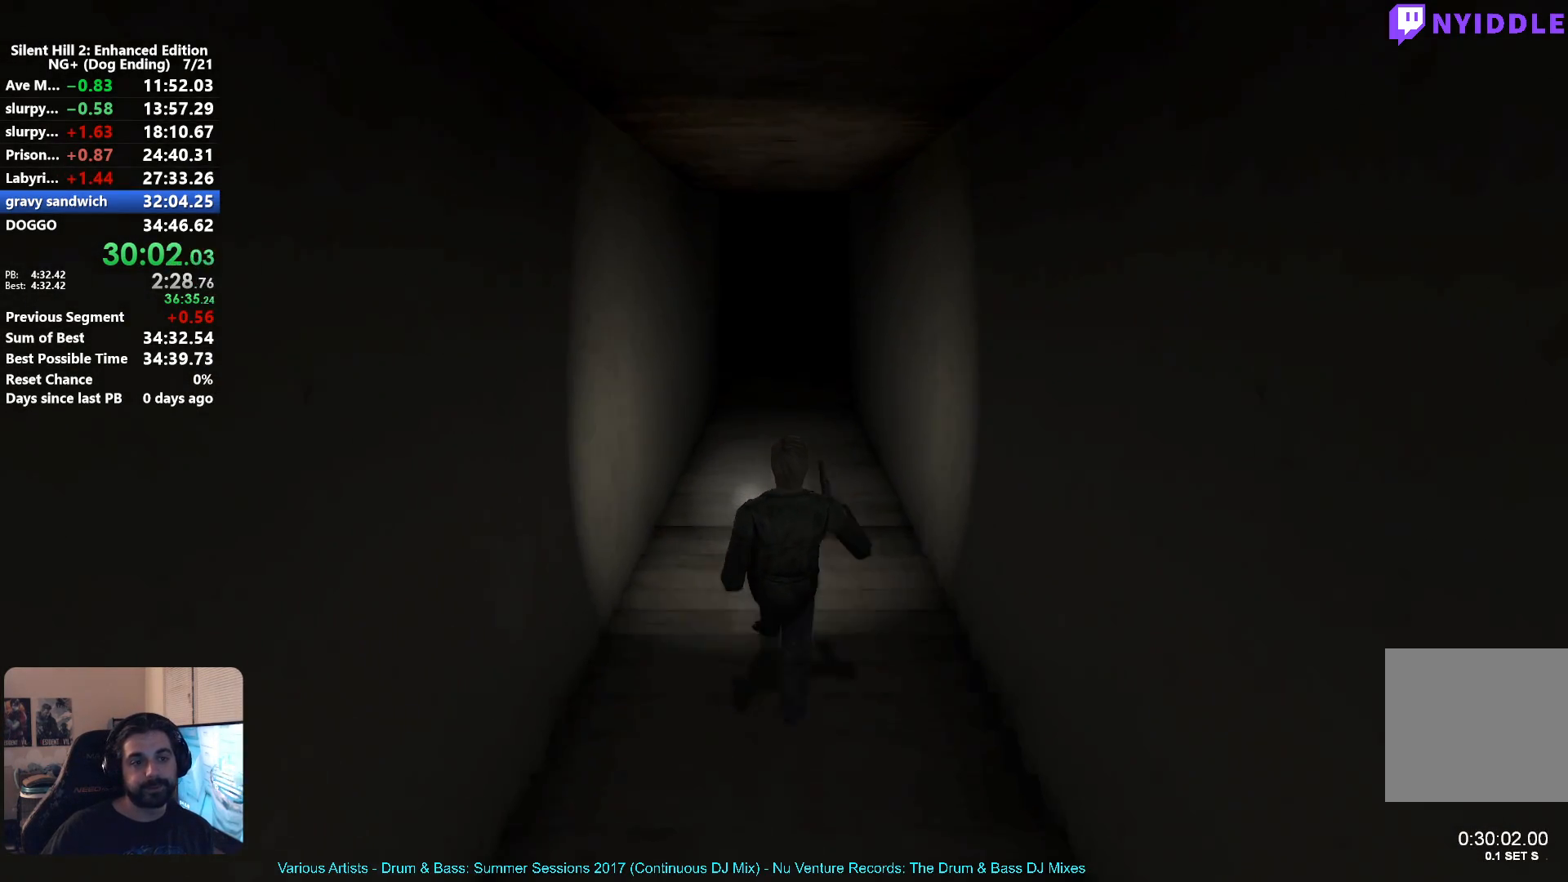
{"buttons": ["DPAD_DOWN"], "left_stick": "center", "right_stick": "center", "events": []}
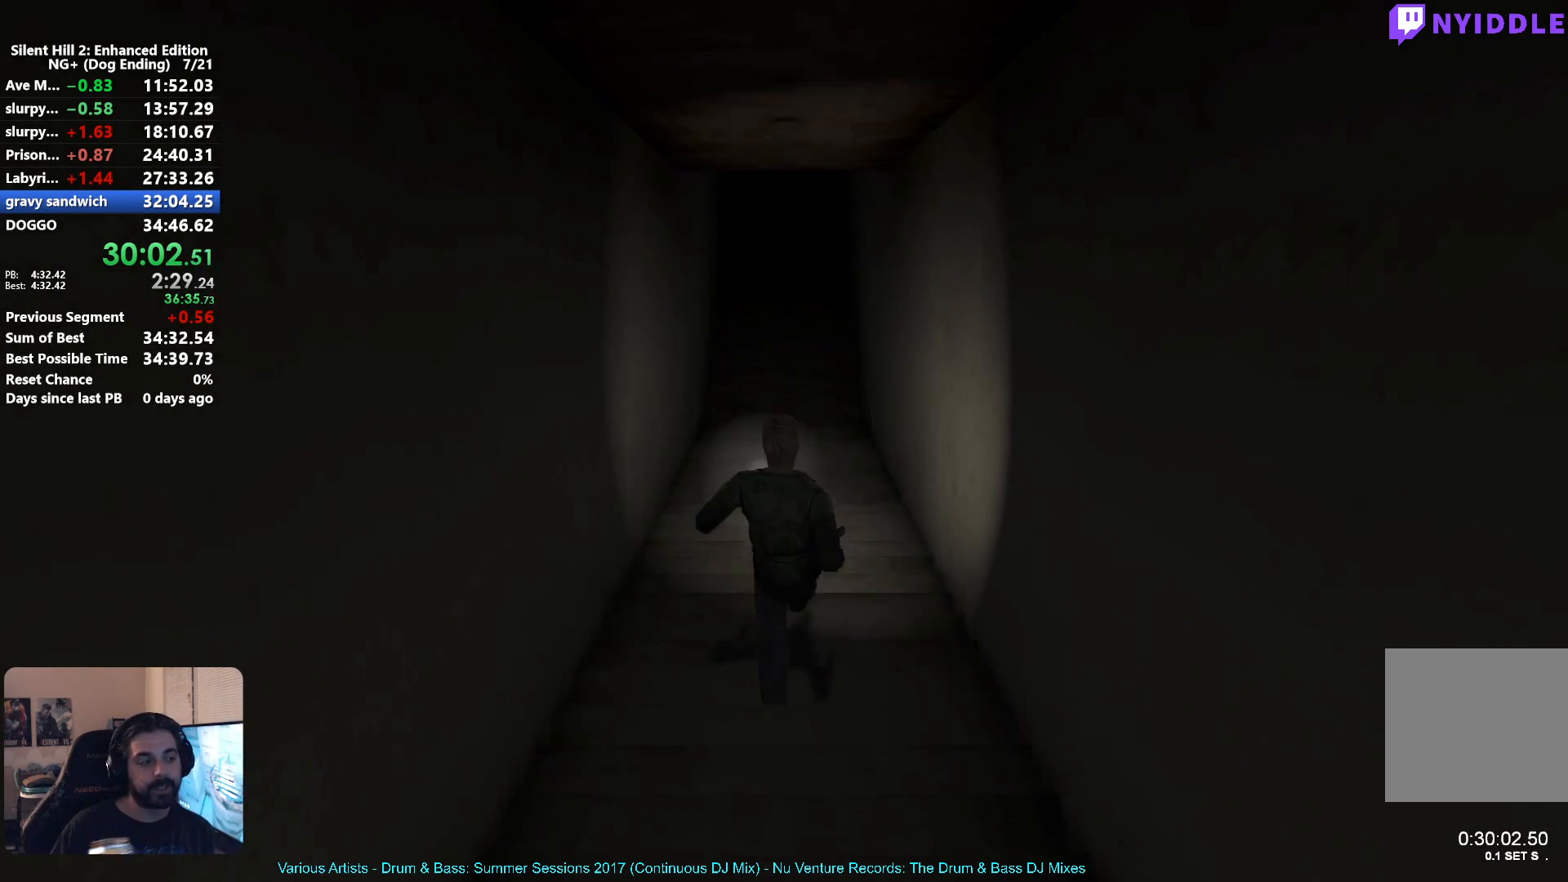
{"buttons": ["DPAD_DOWN"], "left_stick": "center", "right_stick": "center", "events": []}